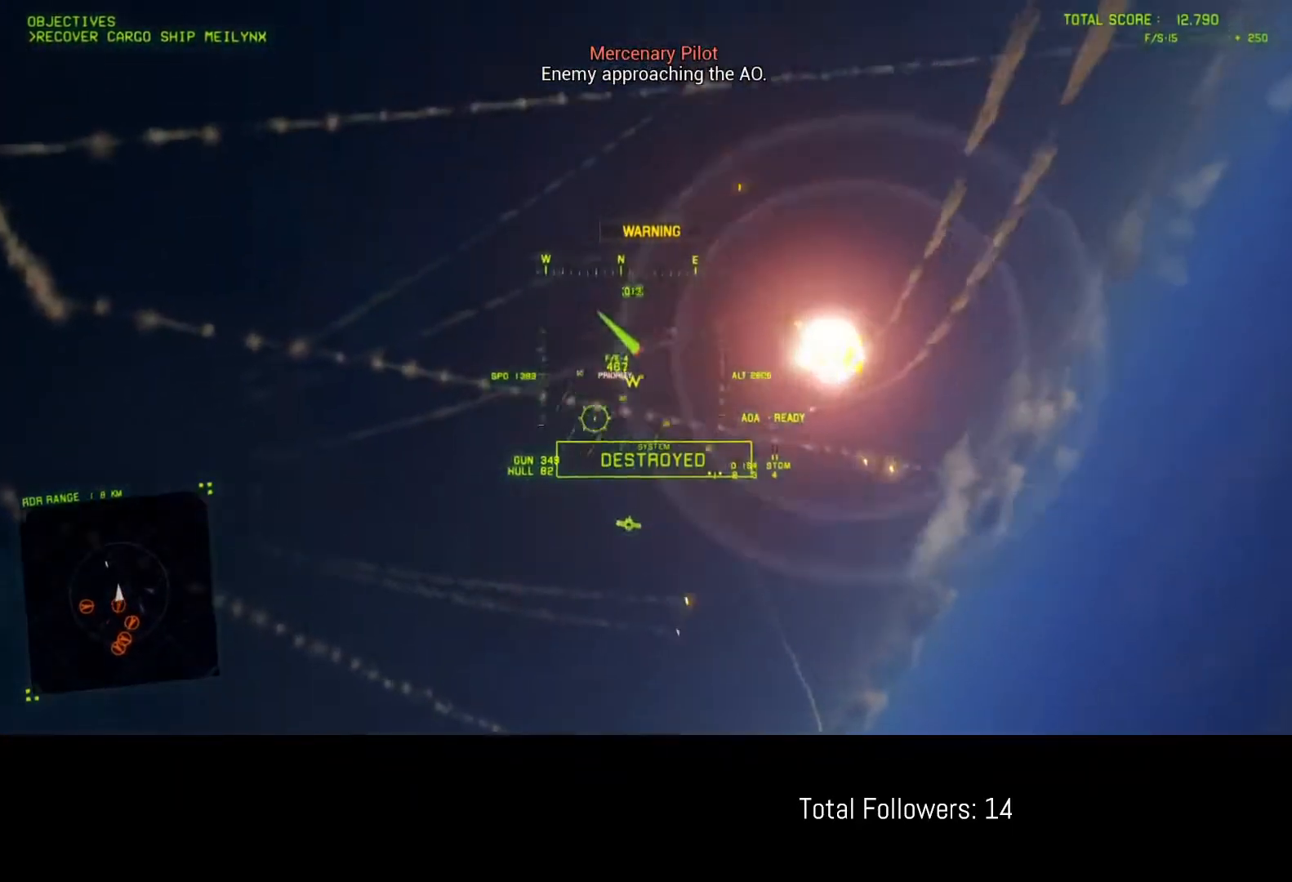
Gameplay with a controller (Xbox layout); each line is a JSON object with the inputs held at the frame after it. "events" lists button and stick changes between this image and that frame as [ms after this image, input, new state], when the widget could be followed in between. Not read: right_stick.
{"buttons": ["R2"], "left_stick": "down", "events": []}
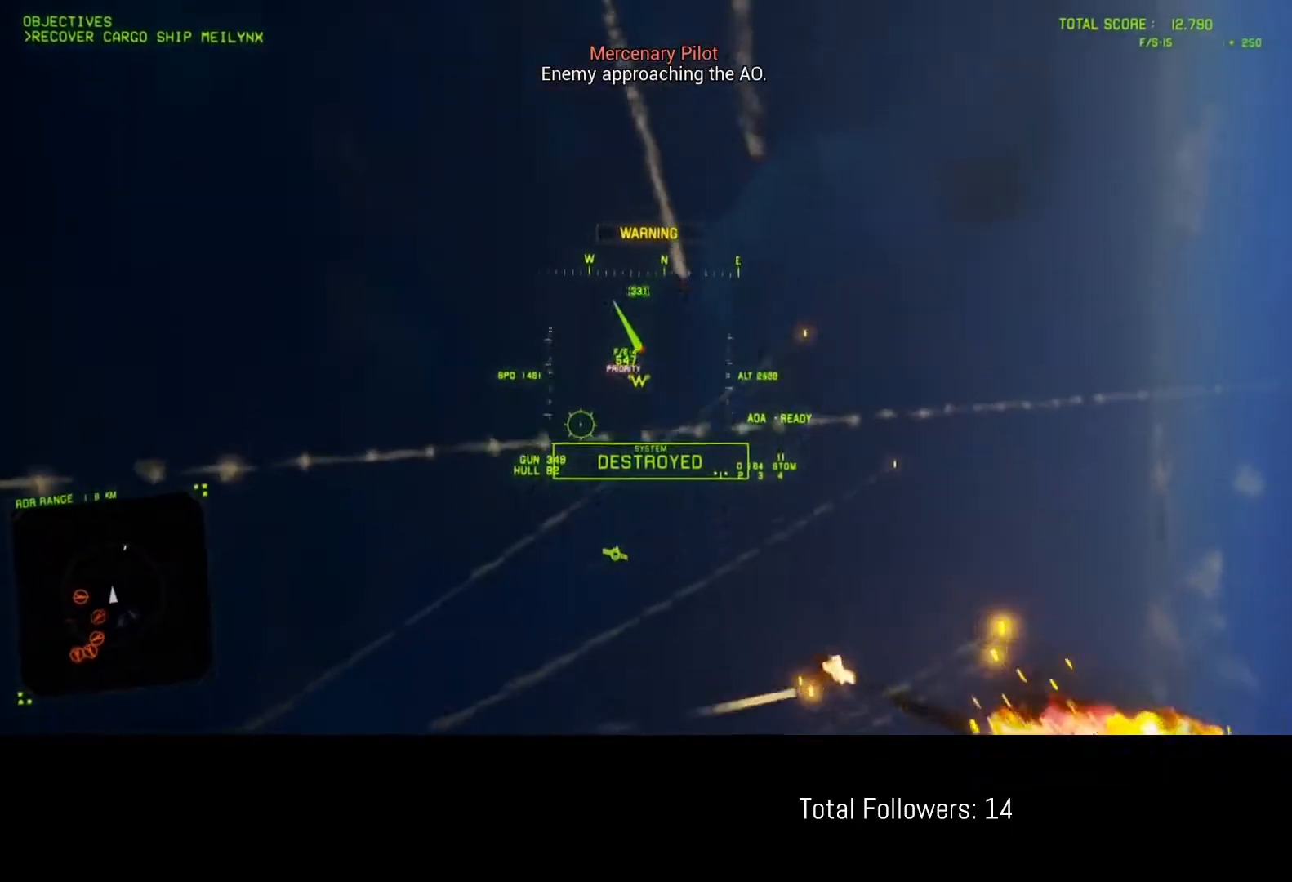
{"buttons": ["L2", "L3"], "left_stick": "down", "events": [[117, "L2", "down"], [133, "R2", "up"], [183, "L3", "down"]]}
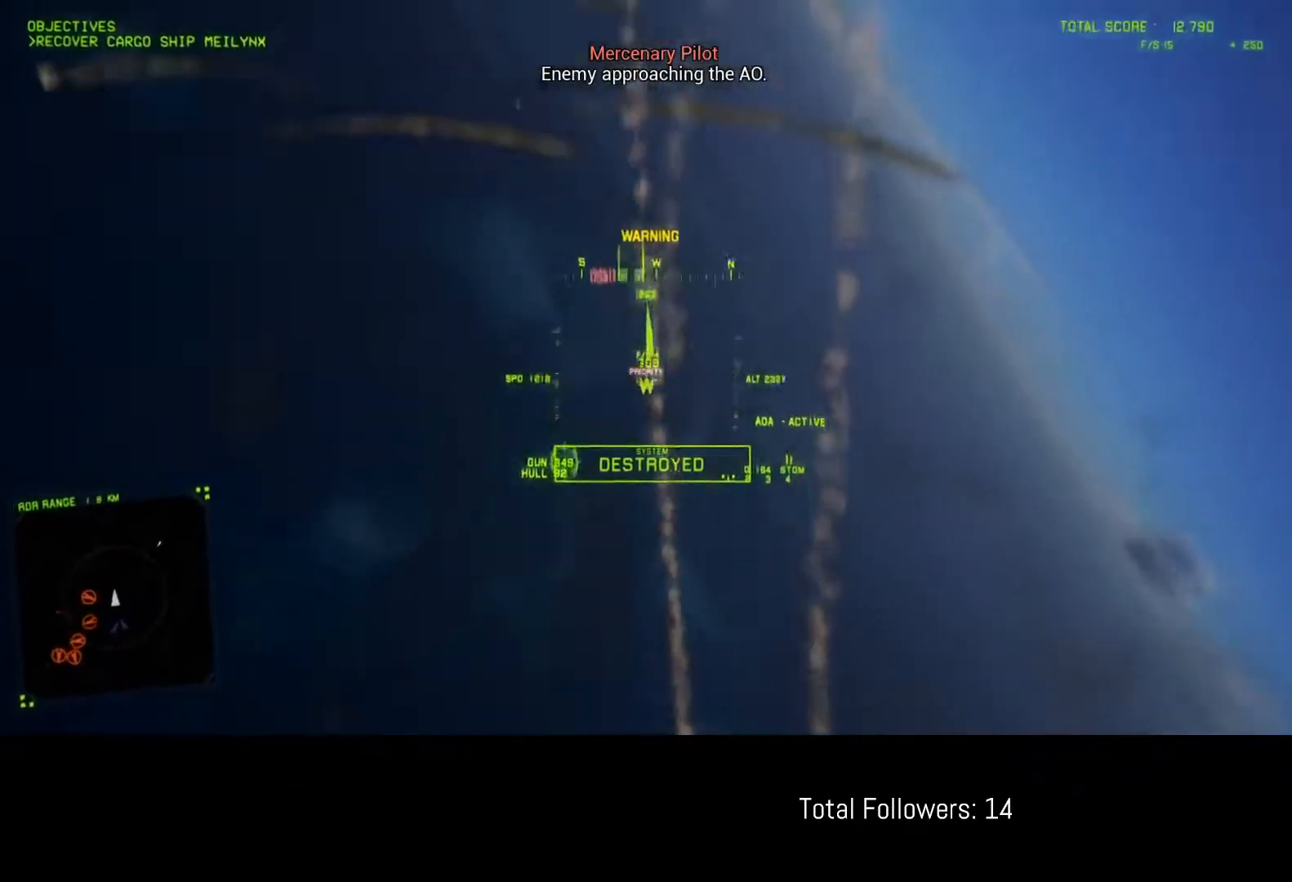
{"buttons": ["R2"], "left_stick": "right", "events": [[117, "L3", "up"], [200, "L2", "up"], [200, "R2", "down"], [250, "left_stick", "down-right"], [500, "left_stick", "right"]]}
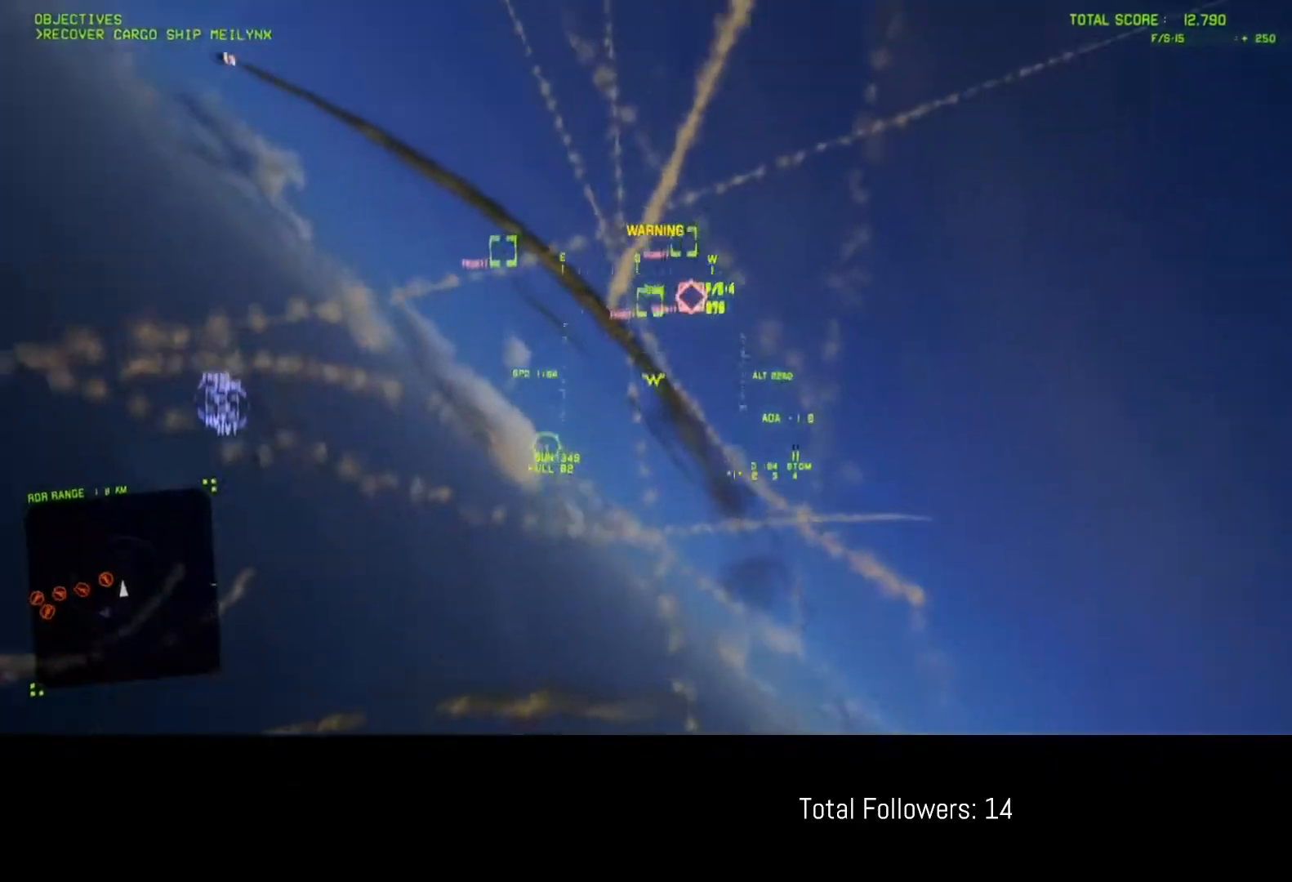
{"buttons": ["R2"], "left_stick": "down-right", "events": [[300, "left_stick", "down"], [450, "left_stick", "down-right"]]}
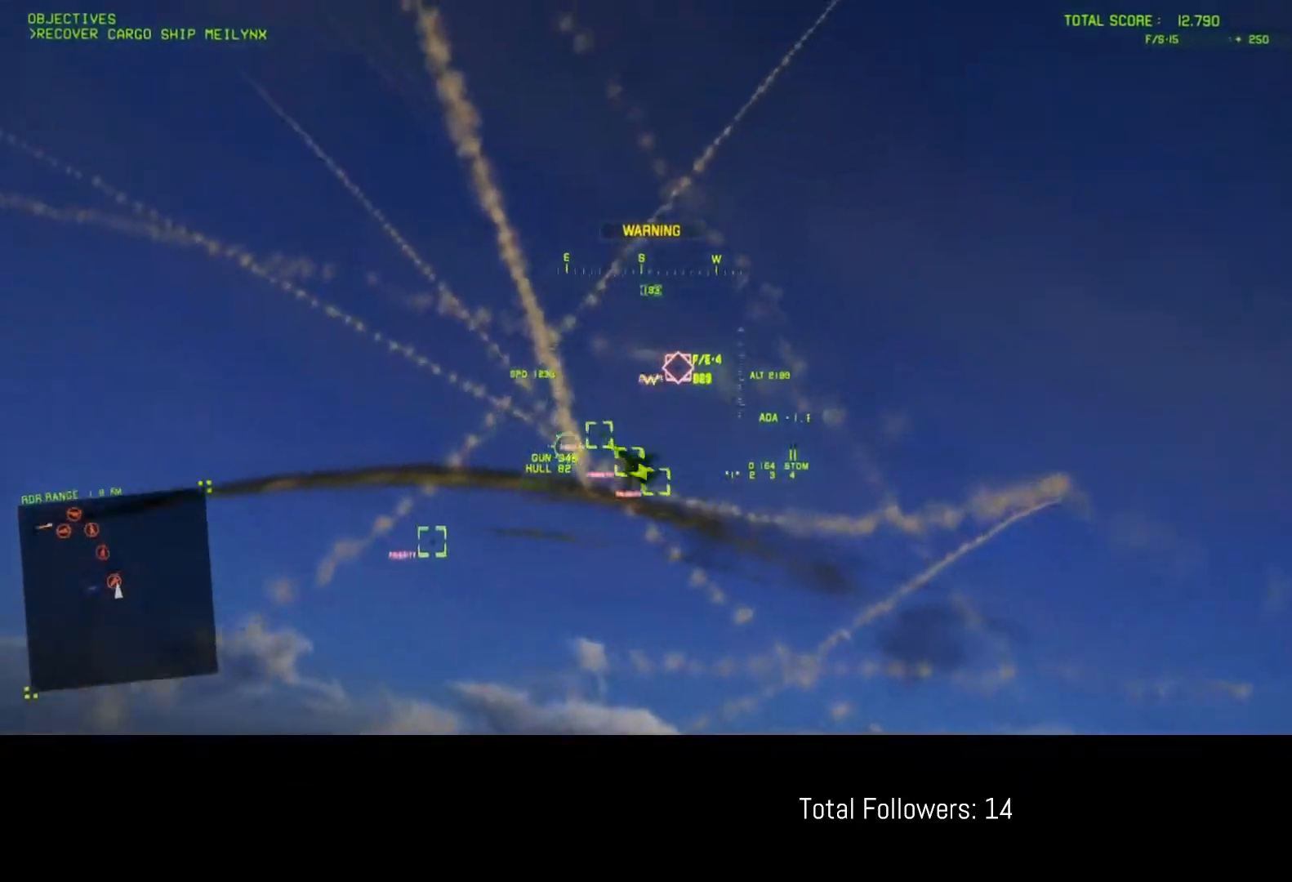
{"buttons": ["R2"], "left_stick": "down-left", "events": [[67, "R1", "down"], [333, "left_stick", "down-left"], [383, "R1", "up"]]}
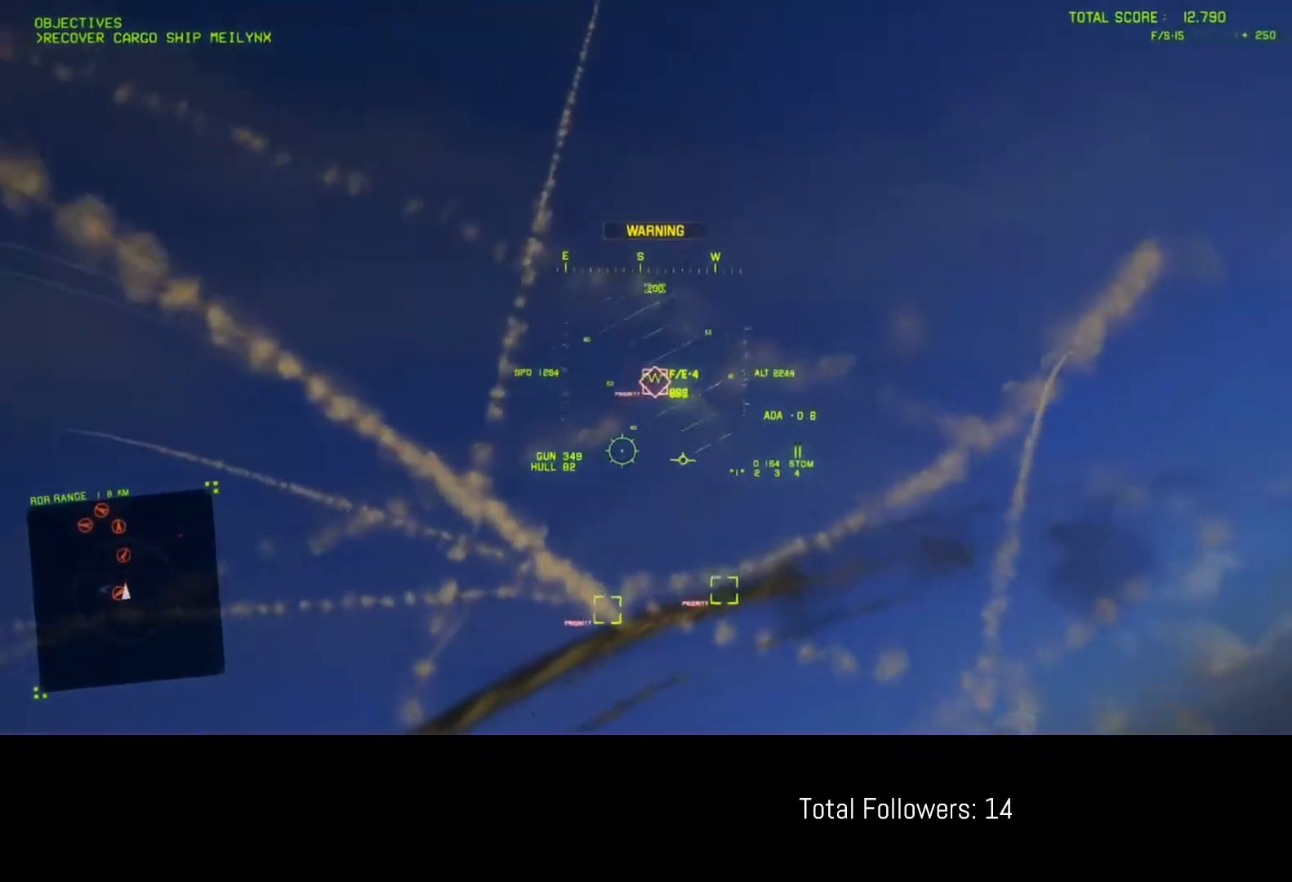
{"buttons": ["R2"], "left_stick": "up", "events": [[117, "left_stick", "down"], [217, "R1", "down"], [283, "left_stick", "center"], [317, "R1", "up"], [383, "A", "down"], [433, "left_stick", "up"], [450, "A", "up"]]}
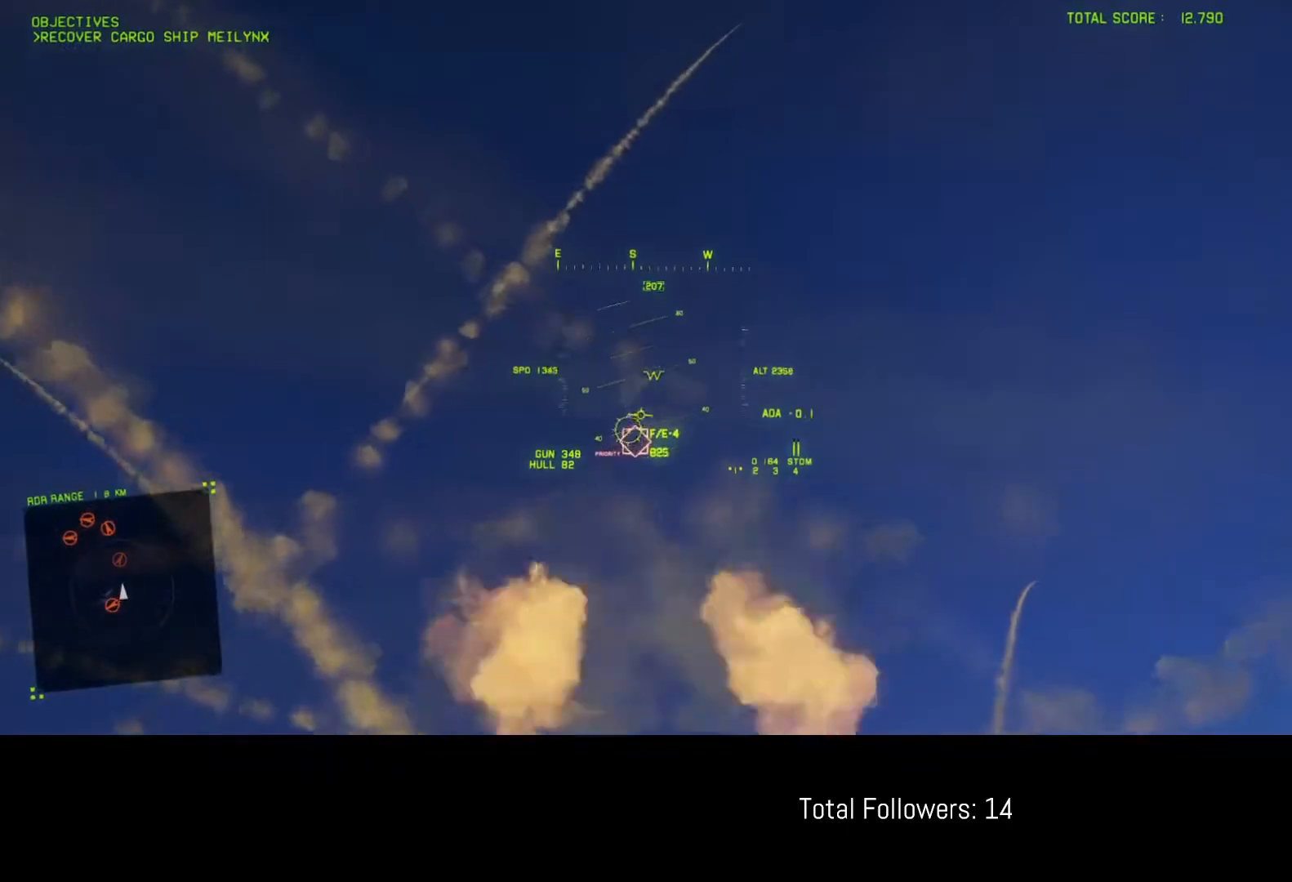
{"buttons": ["A", "R2"], "left_stick": "down", "events": [[17, "A", "down"], [83, "A", "up"], [150, "A", "down"], [167, "left_stick", "down-right"], [217, "A", "up"], [267, "A", "down"], [283, "R1", "down"], [317, "left_stick", "down"], [333, "A", "up"], [367, "R1", "up"], [433, "A", "down"]]}
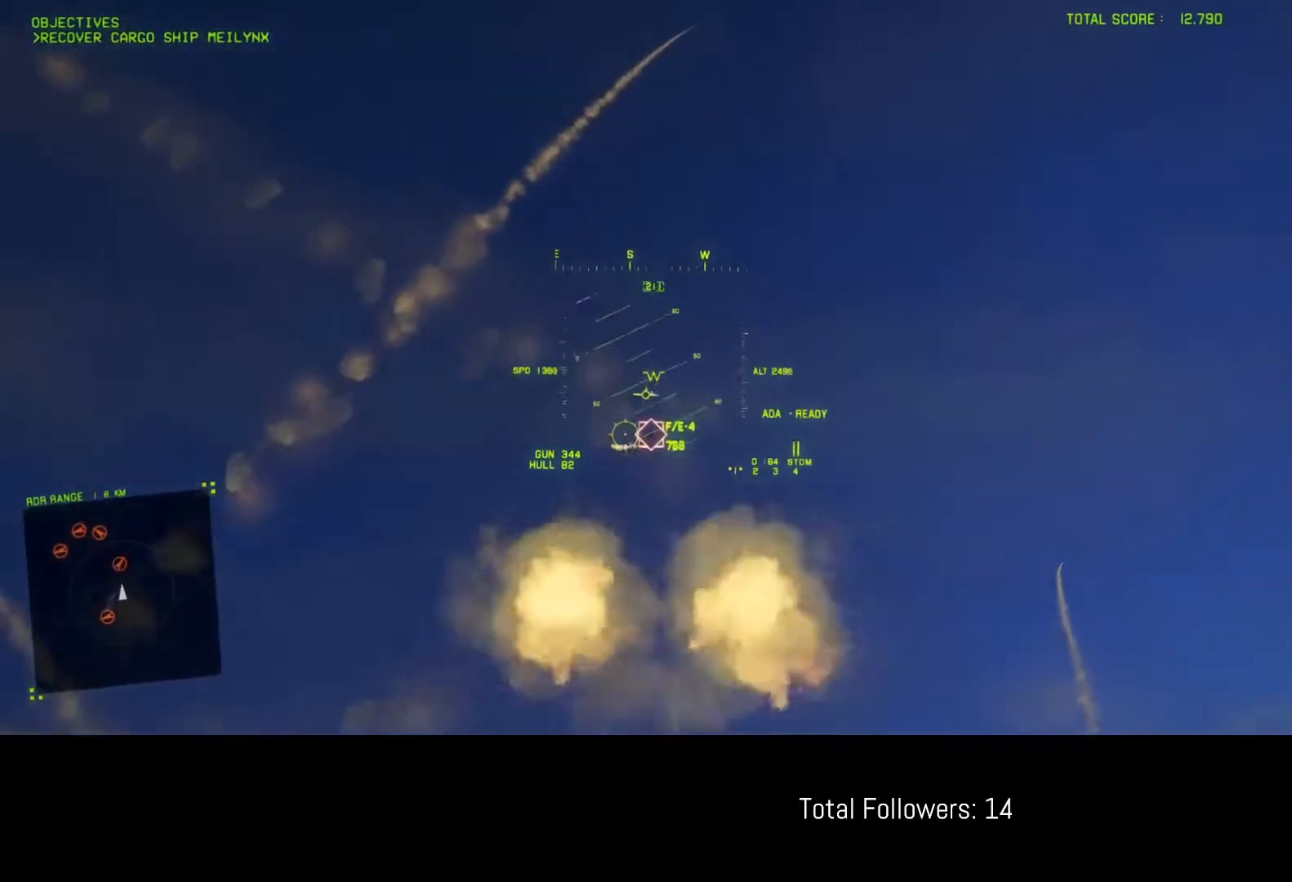
{"buttons": ["R2"], "left_stick": "down-left", "events": [[17, "left_stick", "down-right"], [50, "A", "up"], [133, "left_stick", "center"], [317, "R1", "down"], [400, "left_stick", "down"], [500, "R1", "up"], [500, "left_stick", "down-left"]]}
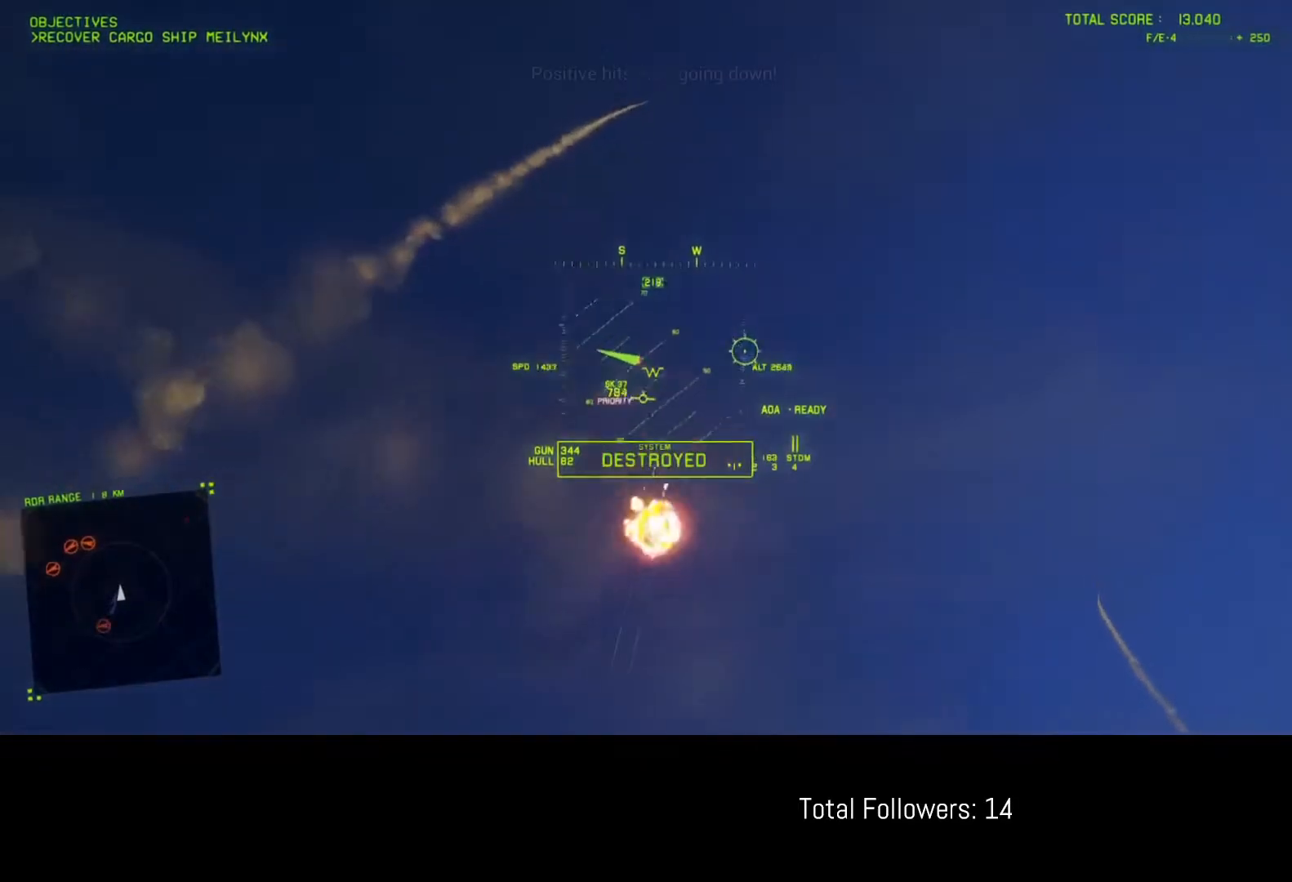
{"buttons": ["L2", "L3"], "left_stick": "down", "events": [[100, "L2", "down"], [150, "R2", "up"], [250, "left_stick", "down"], [300, "L3", "down"]]}
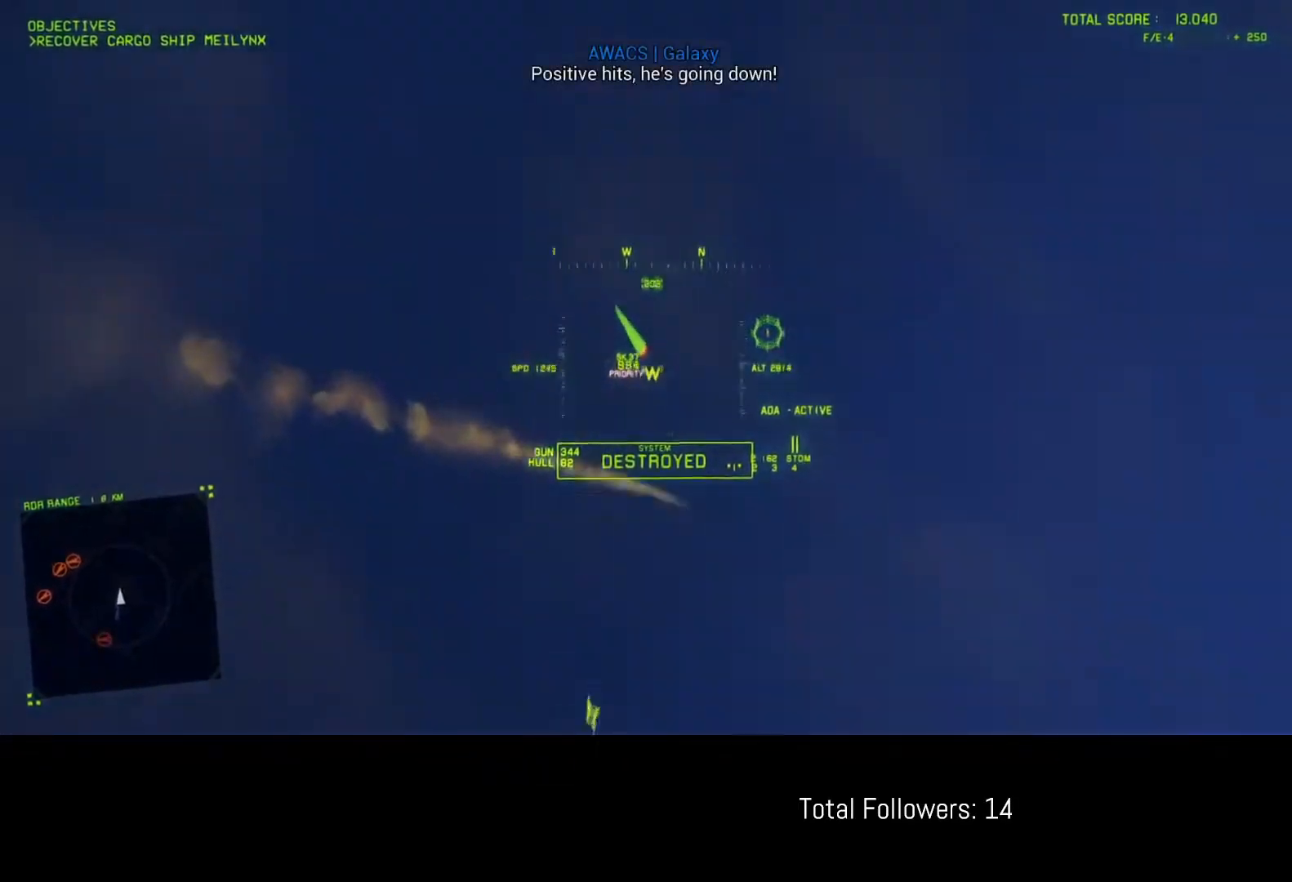
{"buttons": ["L2"], "left_stick": "down-left", "events": [[417, "L3", "up"], [467, "left_stick", "down-left"]]}
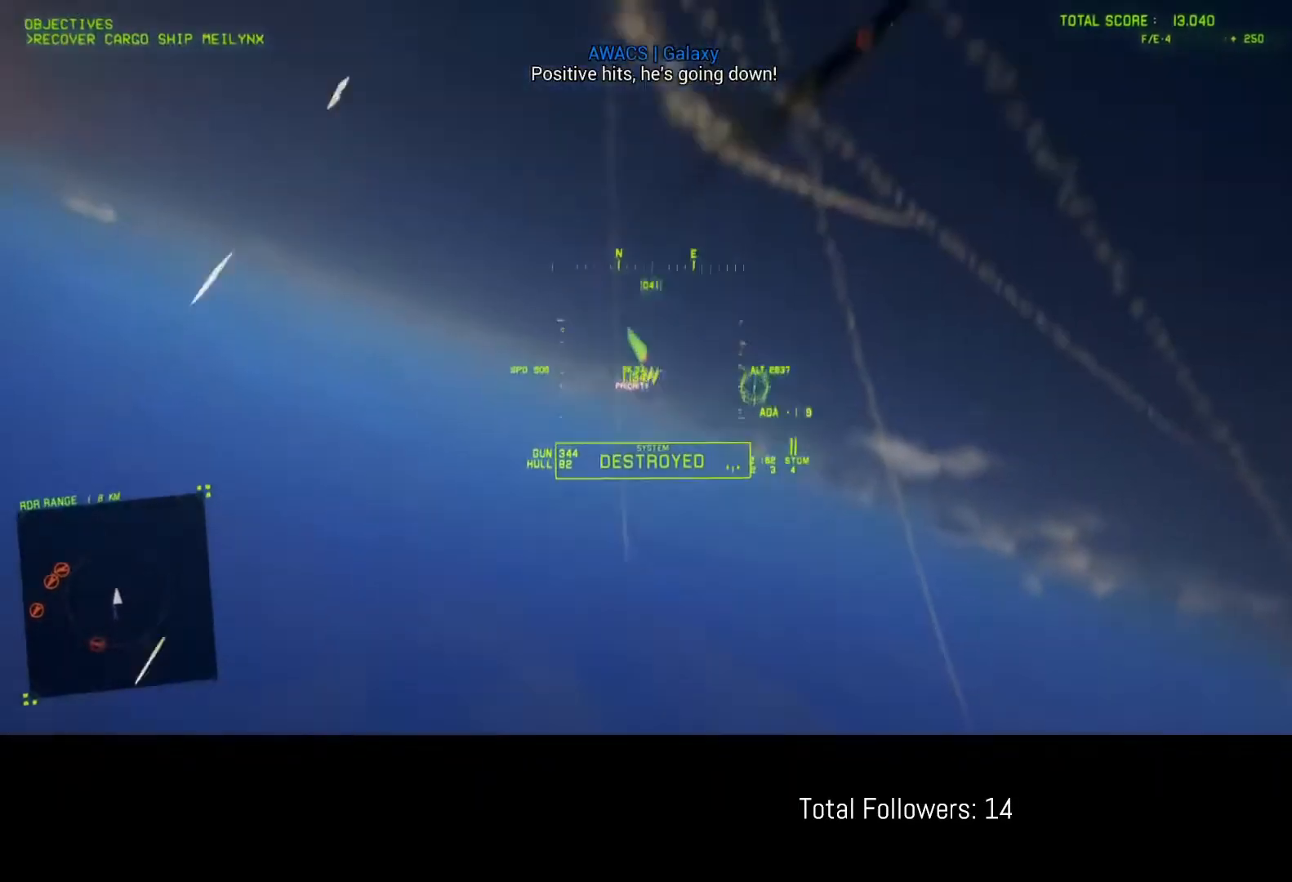
{"buttons": ["R2"], "left_stick": "down", "events": [[17, "L2", "up"], [117, "R2", "down"], [433, "left_stick", "down"]]}
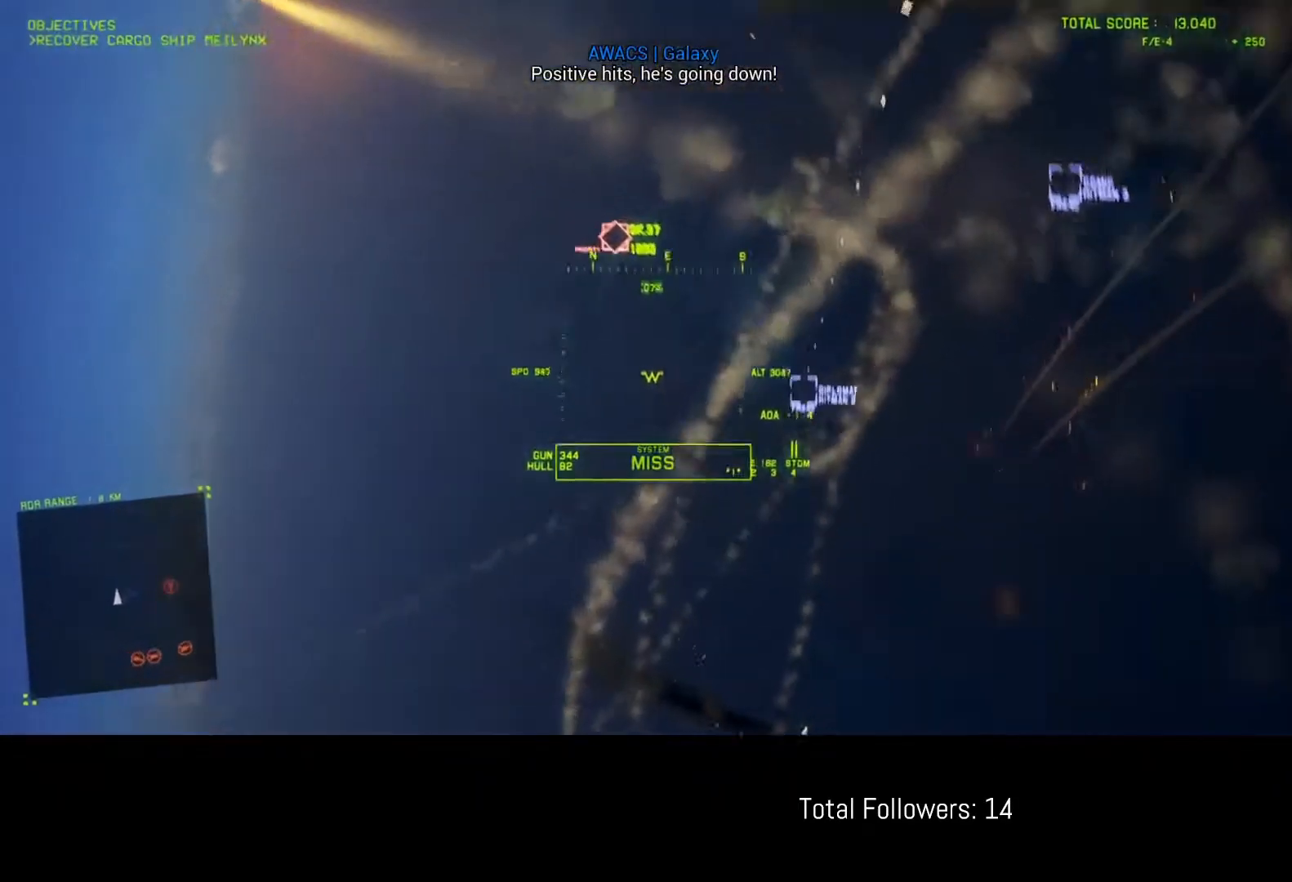
{"buttons": ["R2"], "left_stick": "down-right", "events": [[17, "B", "down"], [17, "left_stick", "down-right"], [50, "B", "up"], [167, "B", "down"], [183, "B", "up"], [233, "B", "down"], [300, "B", "up"]]}
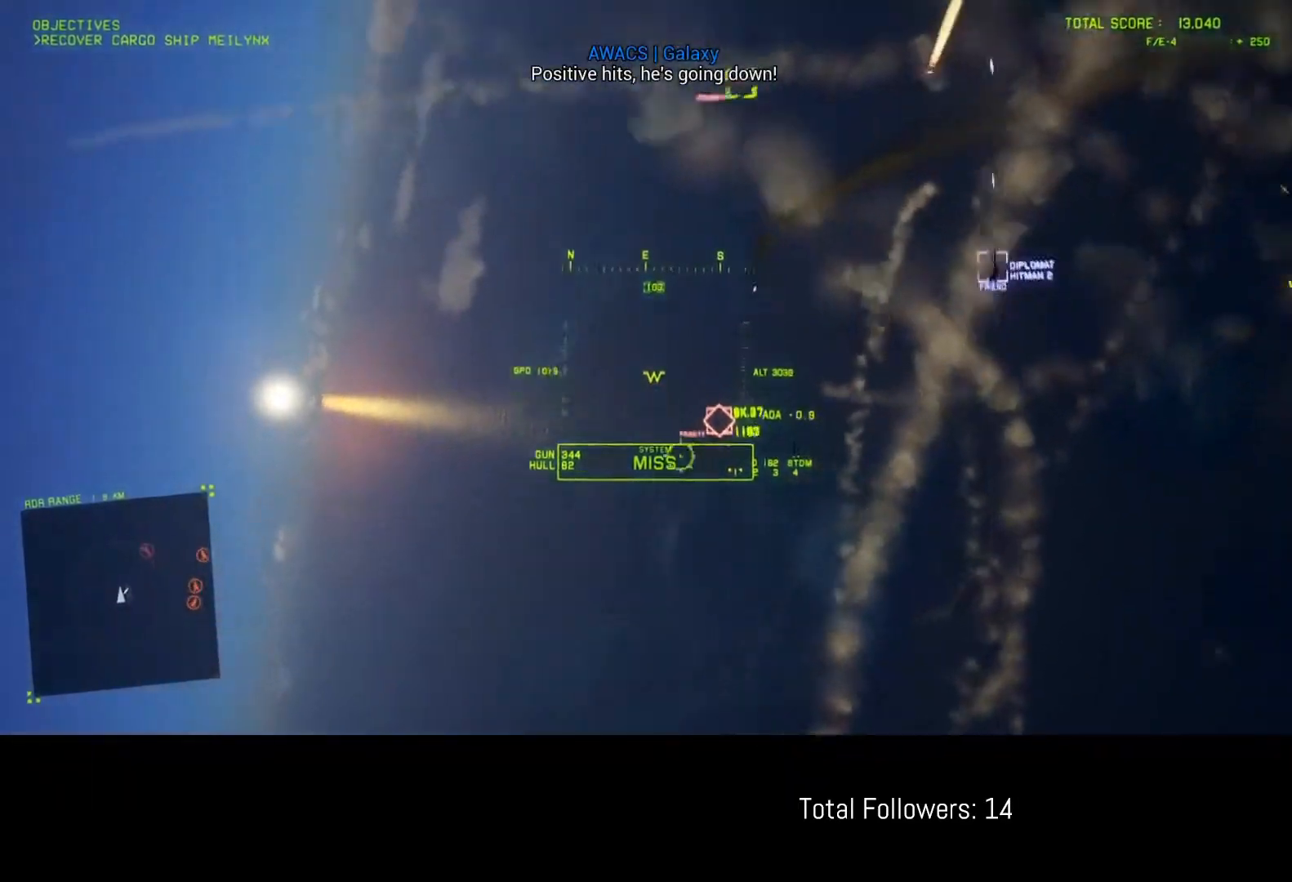
{"buttons": ["R2"], "left_stick": "left", "events": [[167, "left_stick", "down-left"], [350, "left_stick", "left"], [367, "Y", "down"], [467, "Y", "up"]]}
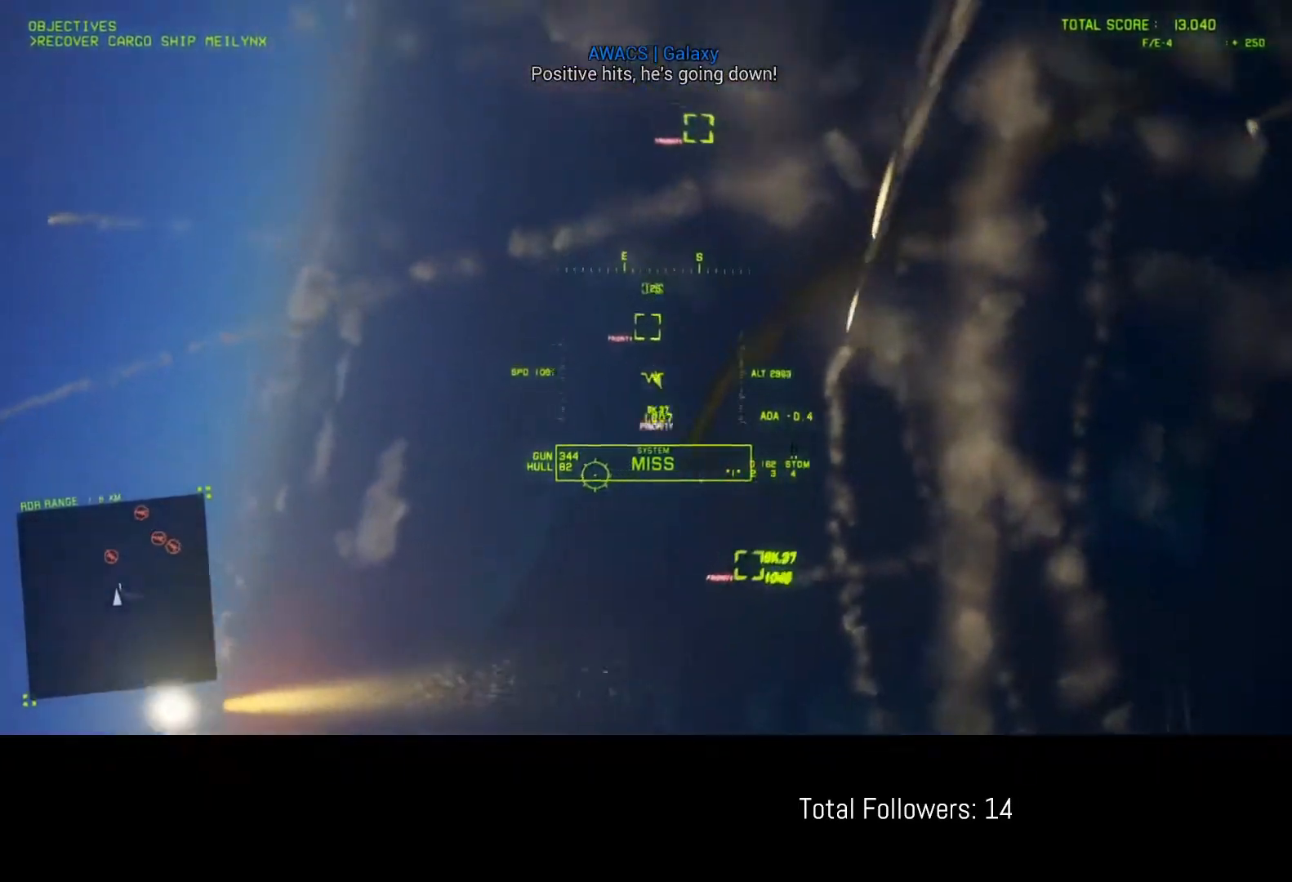
{"buttons": ["R2"], "left_stick": "left", "events": [[183, "Y", "down"], [283, "Y", "up"], [283, "left_stick", "center"], [367, "left_stick", "left"]]}
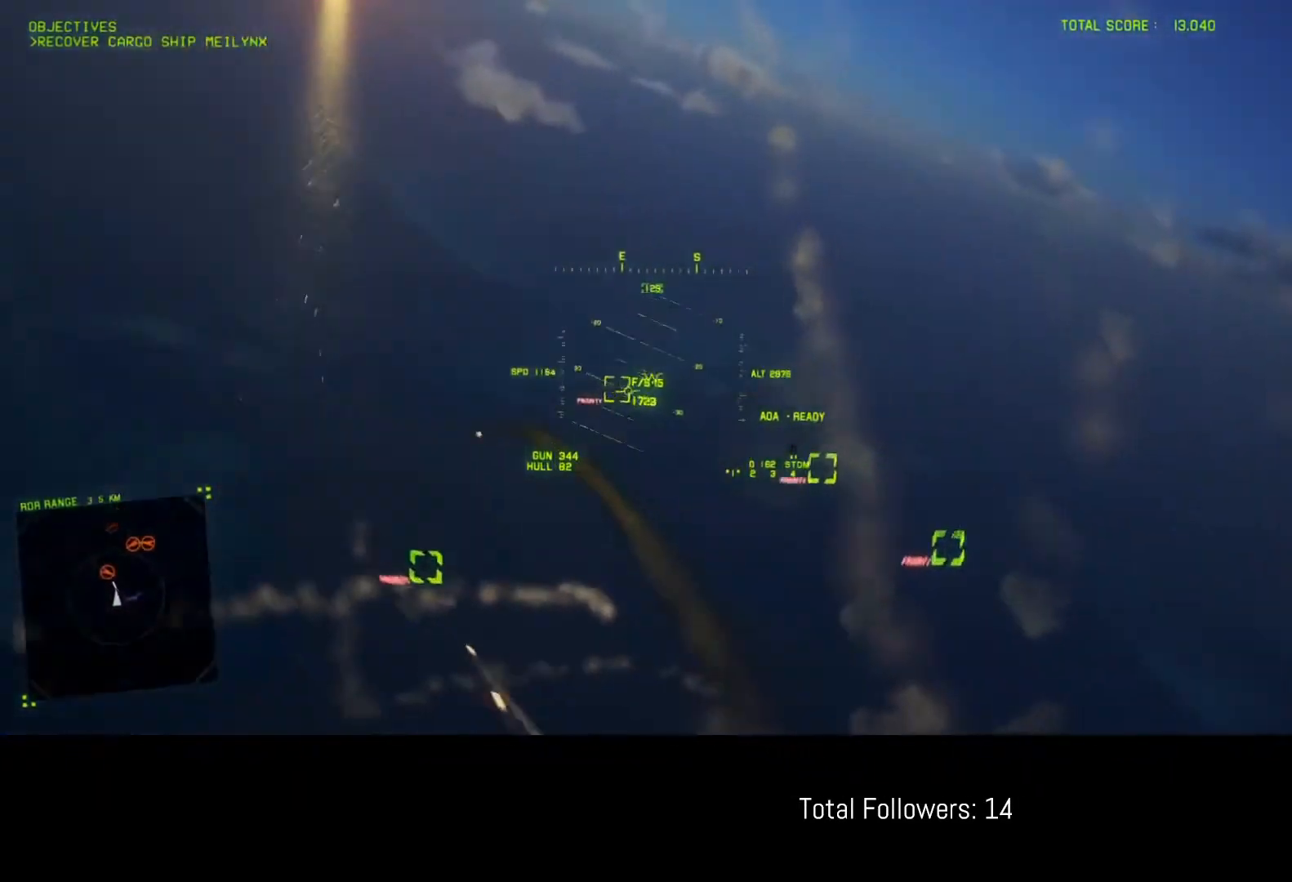
{"buttons": ["R2"], "left_stick": "down-right", "events": [[267, "left_stick", "down"], [333, "left_stick", "down-right"]]}
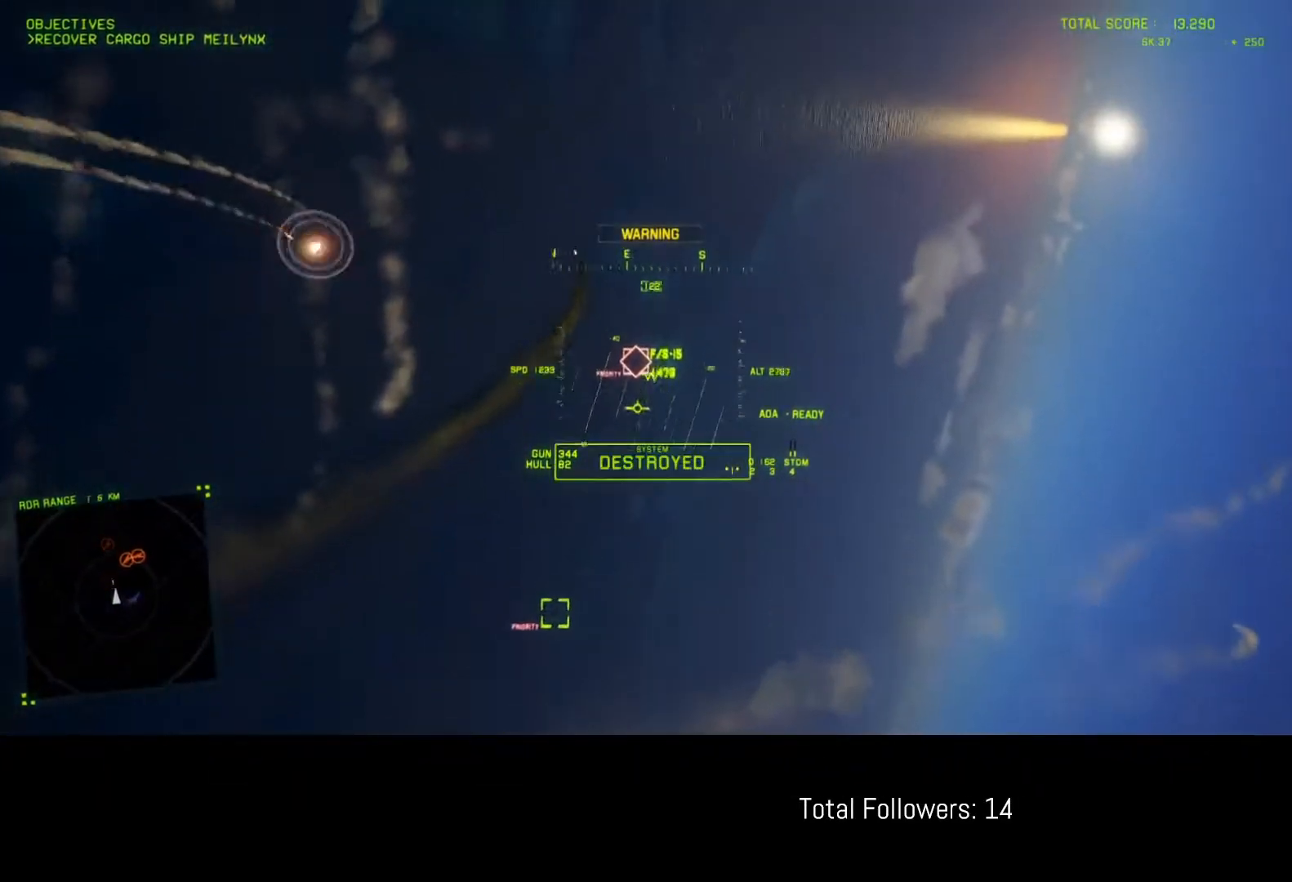
{"buttons": ["R1", "R2"], "left_stick": "center", "events": [[17, "left_stick", "center"], [400, "R1", "down"]]}
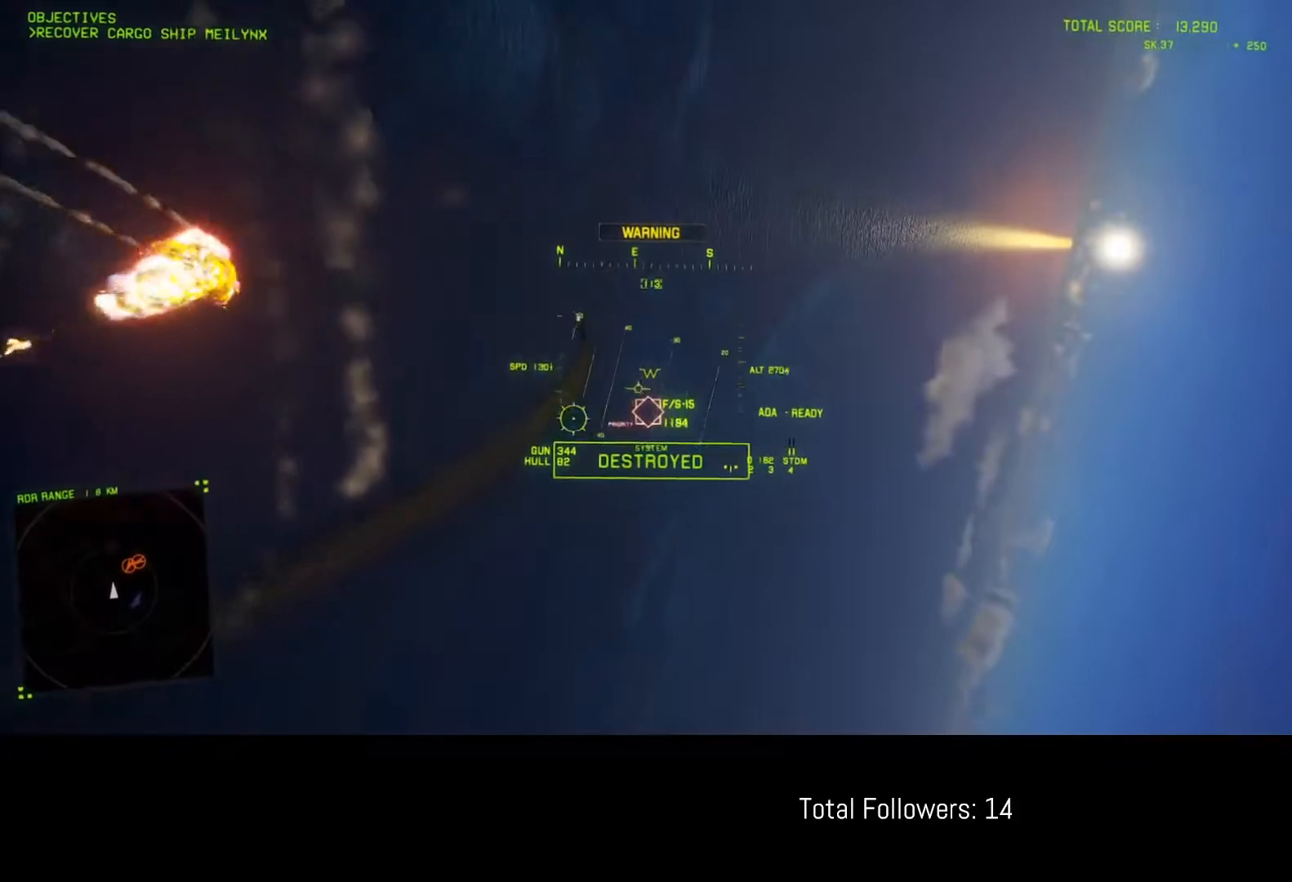
{"buttons": ["R2"], "left_stick": "center", "events": [[200, "left_stick", "down"], [267, "A", "down"], [283, "left_stick", "center"], [317, "A", "up"], [383, "R1", "up"], [400, "A", "down"], [450, "A", "up"]]}
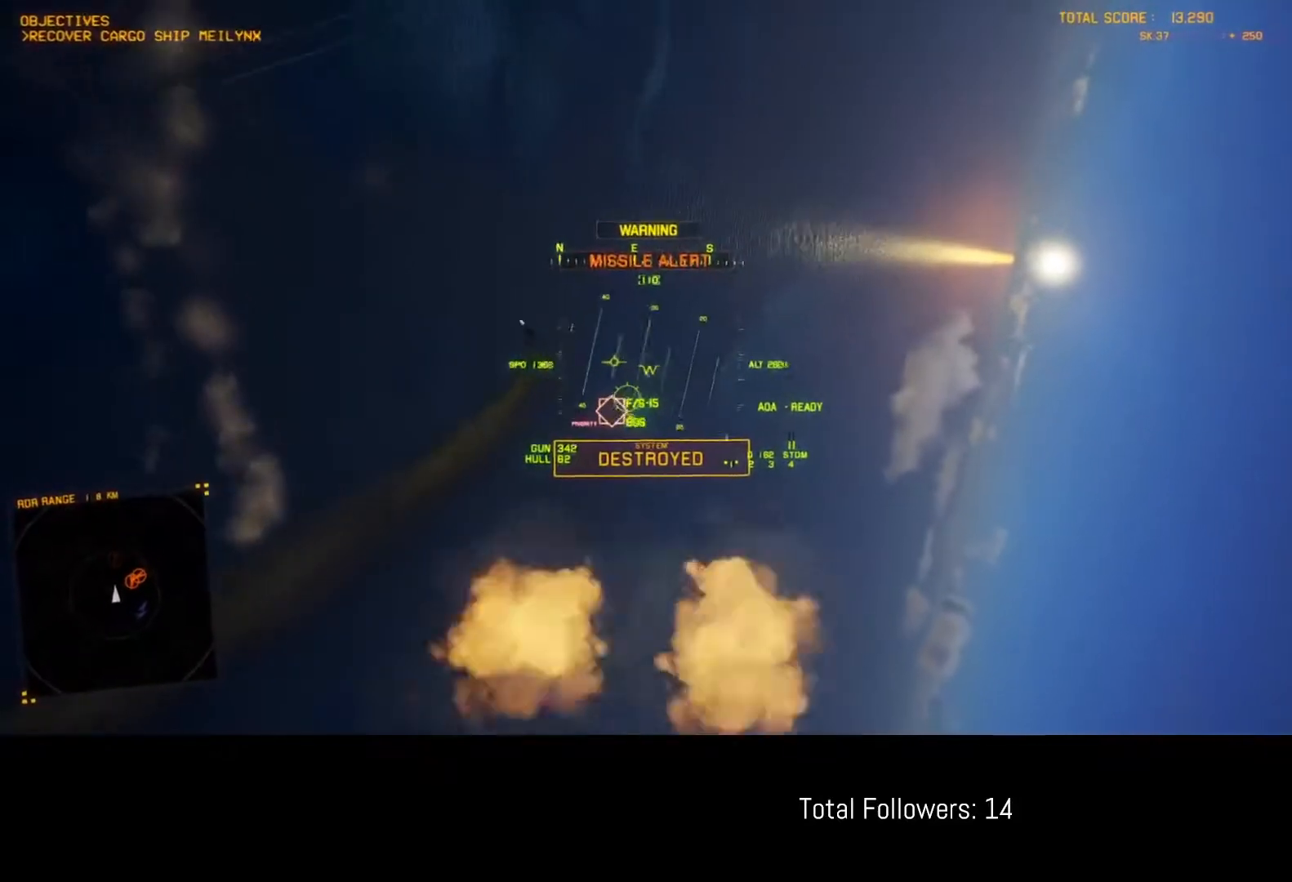
{"buttons": ["R2"], "left_stick": "center", "events": [[17, "A", "down"], [50, "L1", "down"], [83, "A", "up"], [100, "left_stick", "up"], [167, "A", "down"], [250, "A", "up"], [267, "L1", "up"], [317, "A", "down"], [367, "A", "up"], [417, "A", "down"], [433, "left_stick", "center"], [500, "A", "up"]]}
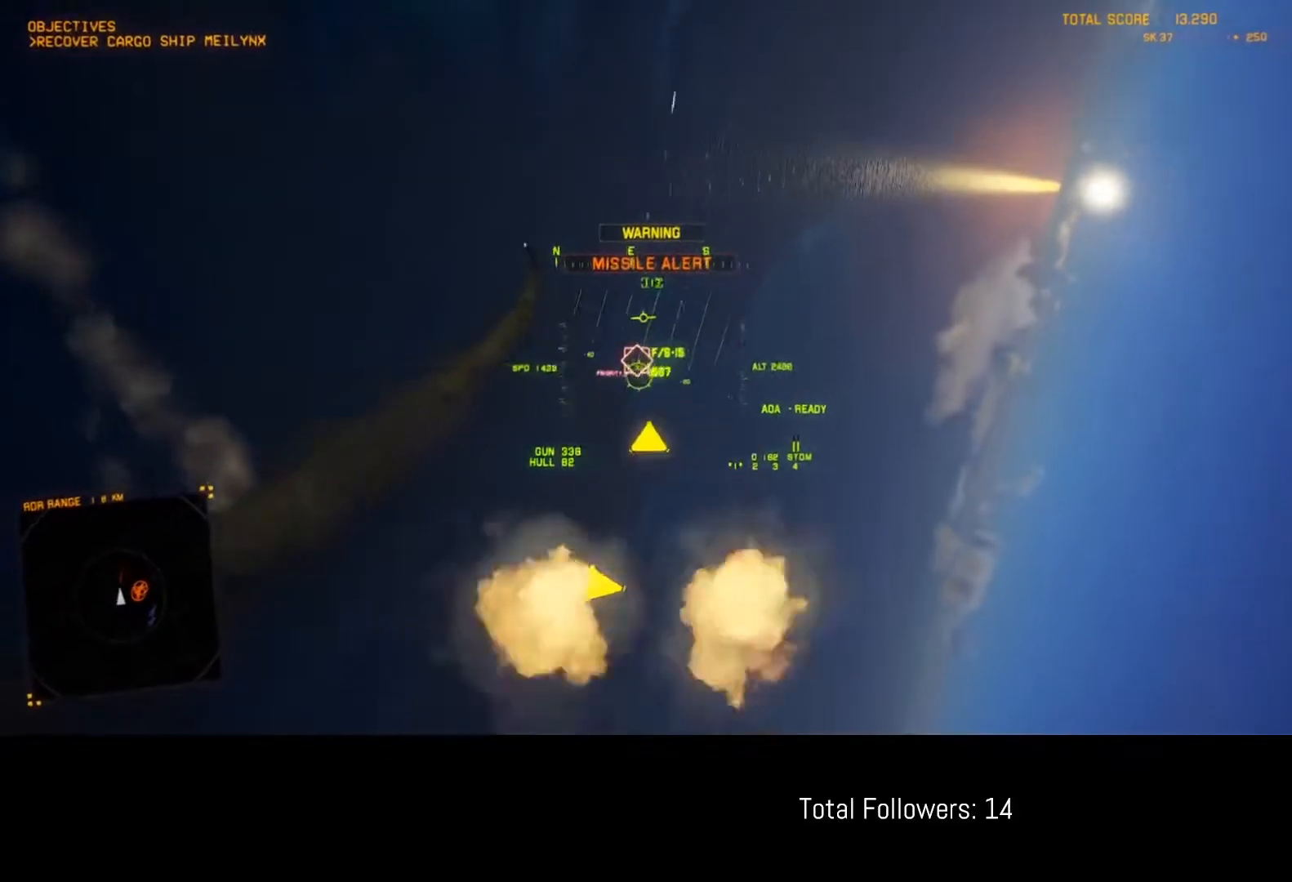
{"buttons": ["R2"], "left_stick": "up-right", "events": [[50, "A", "down"], [117, "A", "up"], [183, "A", "down"], [200, "left_stick", "right"], [250, "A", "up"], [300, "A", "down"], [367, "A", "up"], [383, "left_stick", "up-right"], [417, "A", "down"], [500, "A", "up"]]}
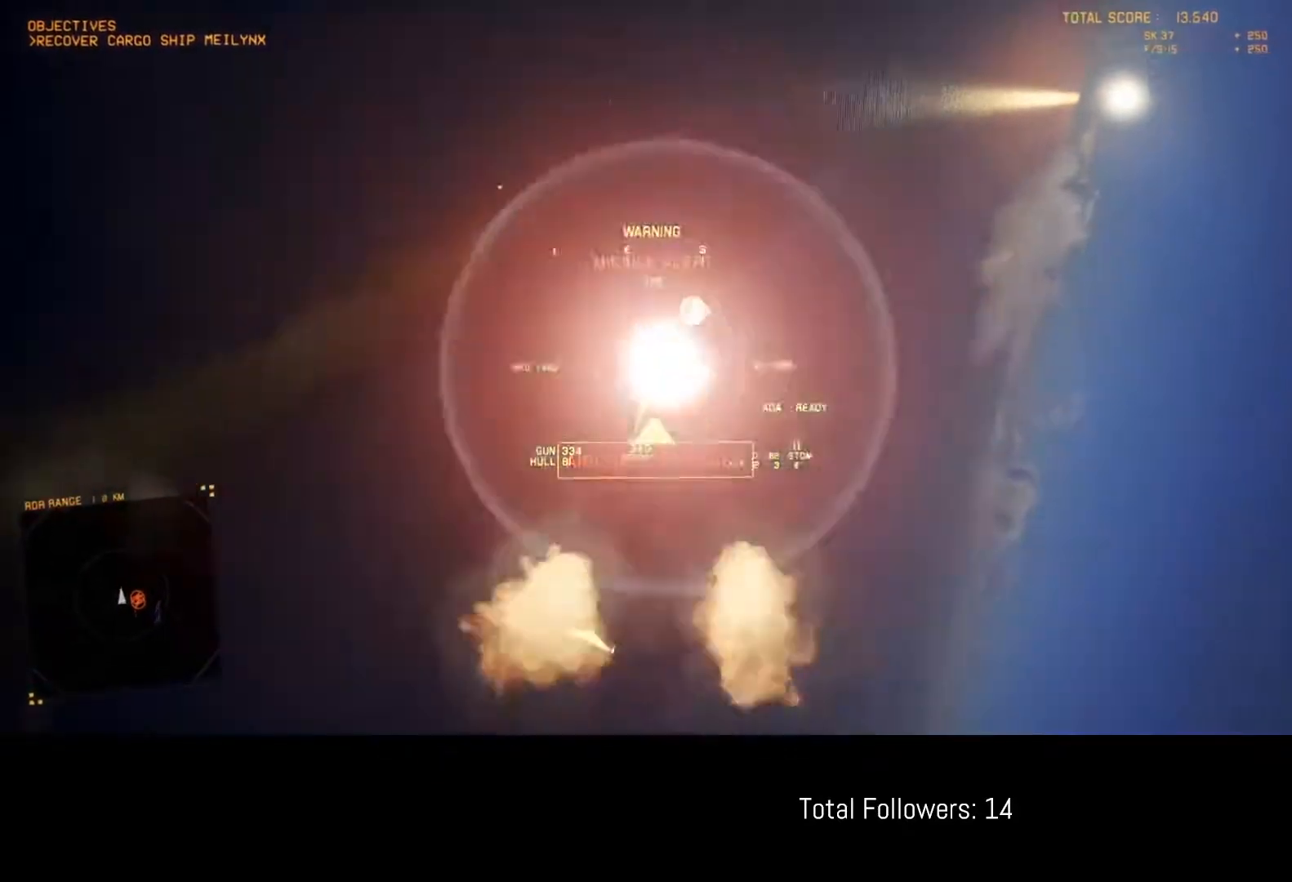
{"buttons": ["R2"], "left_stick": "down-right", "events": [[33, "A", "down"], [117, "A", "up"], [183, "left_stick", "down-right"]]}
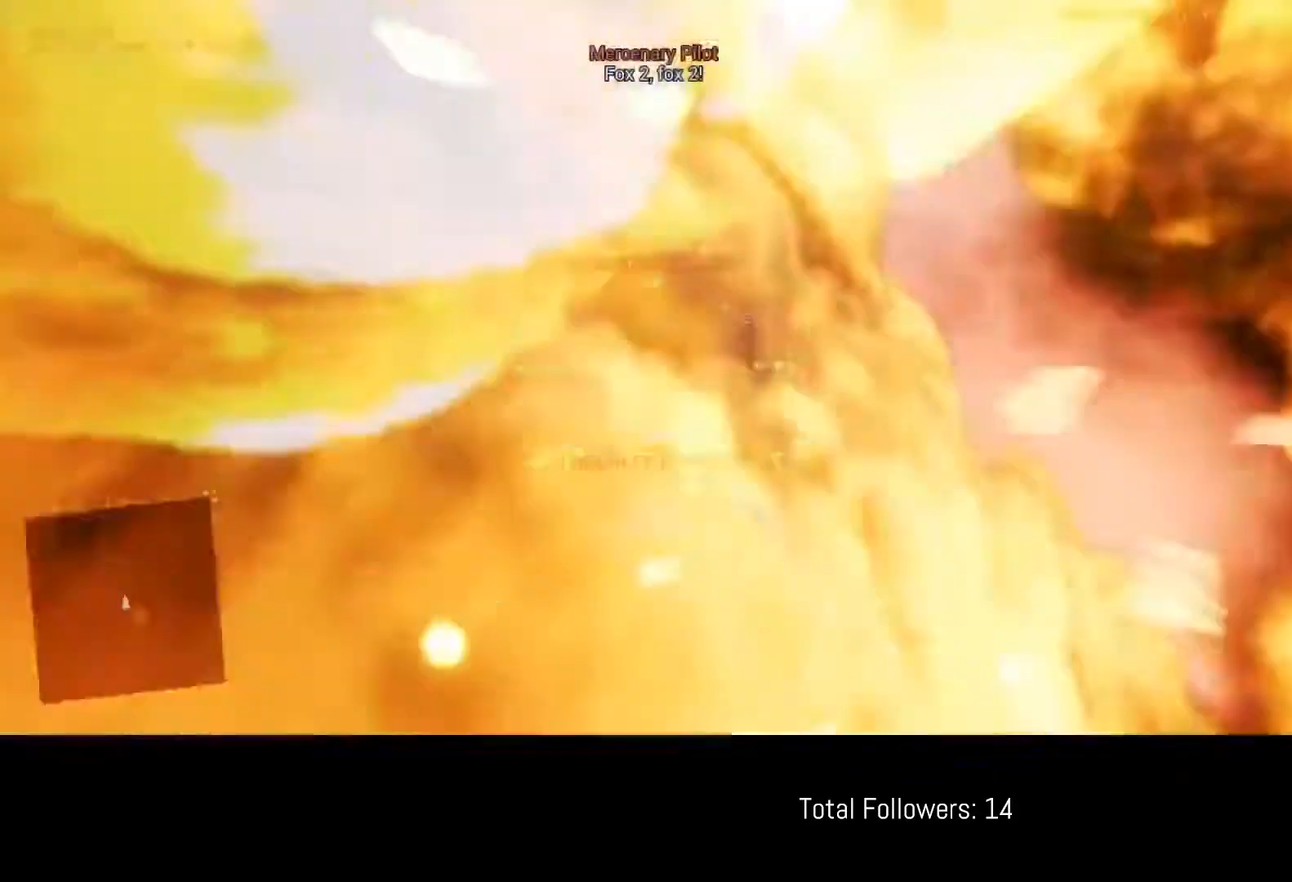
{"buttons": ["R2"], "left_stick": "down", "events": [[67, "left_stick", "down"]]}
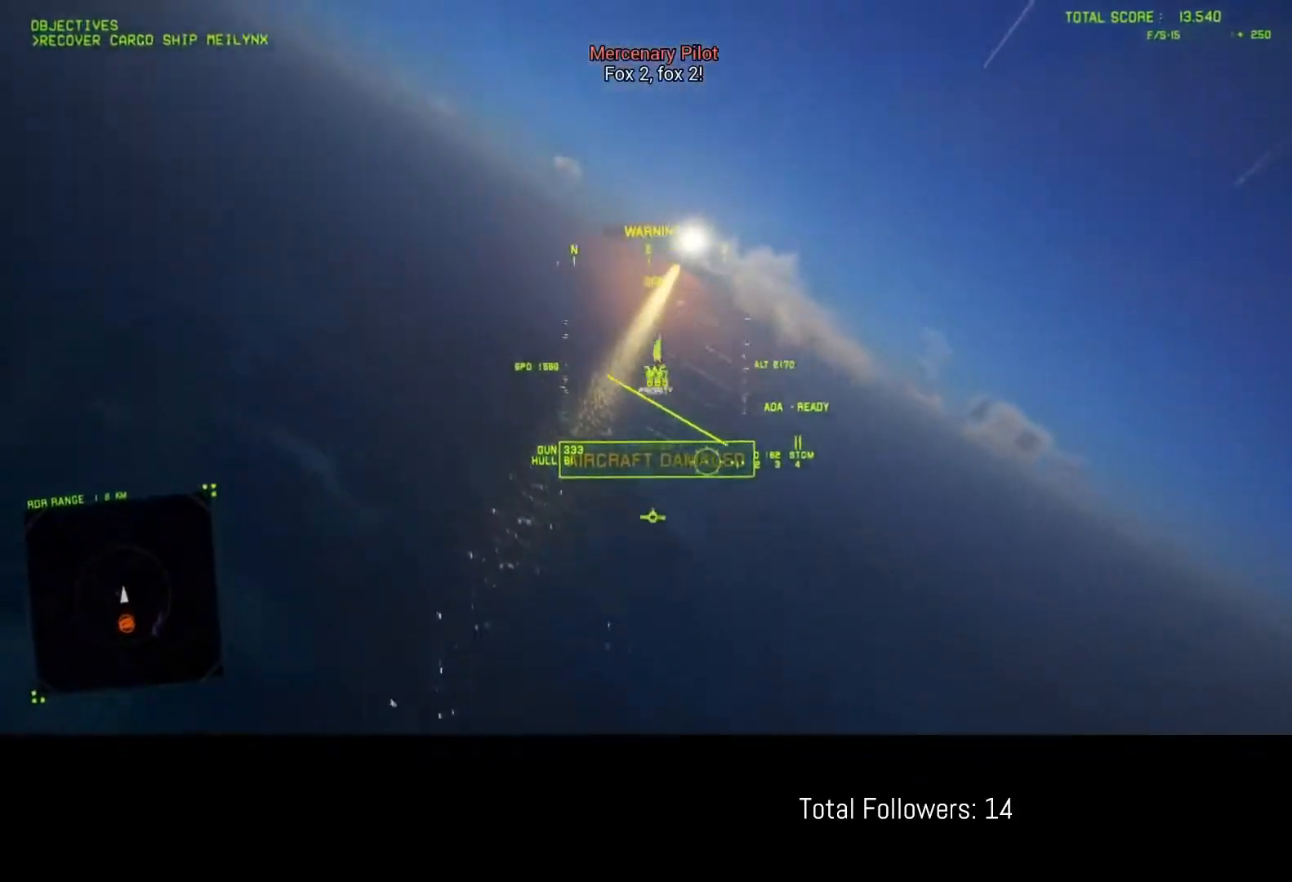
{"buttons": ["L2", "L3"], "left_stick": "down", "events": [[33, "L2", "down"], [83, "R2", "up"], [133, "L3", "down"]]}
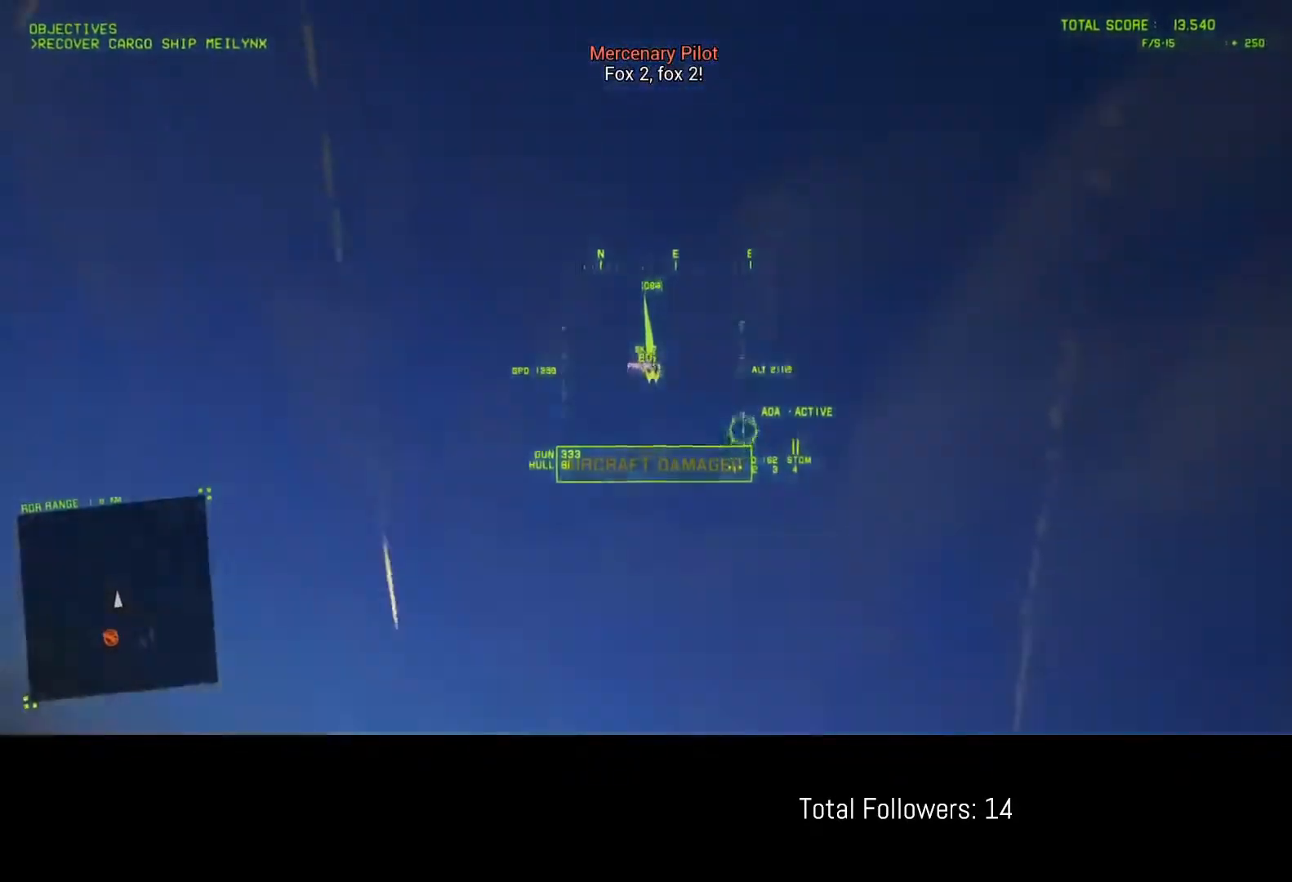
{"buttons": ["R2"], "left_stick": "left", "events": [[217, "L3", "up"], [233, "R2", "down"], [267, "L2", "up"], [383, "left_stick", "left"]]}
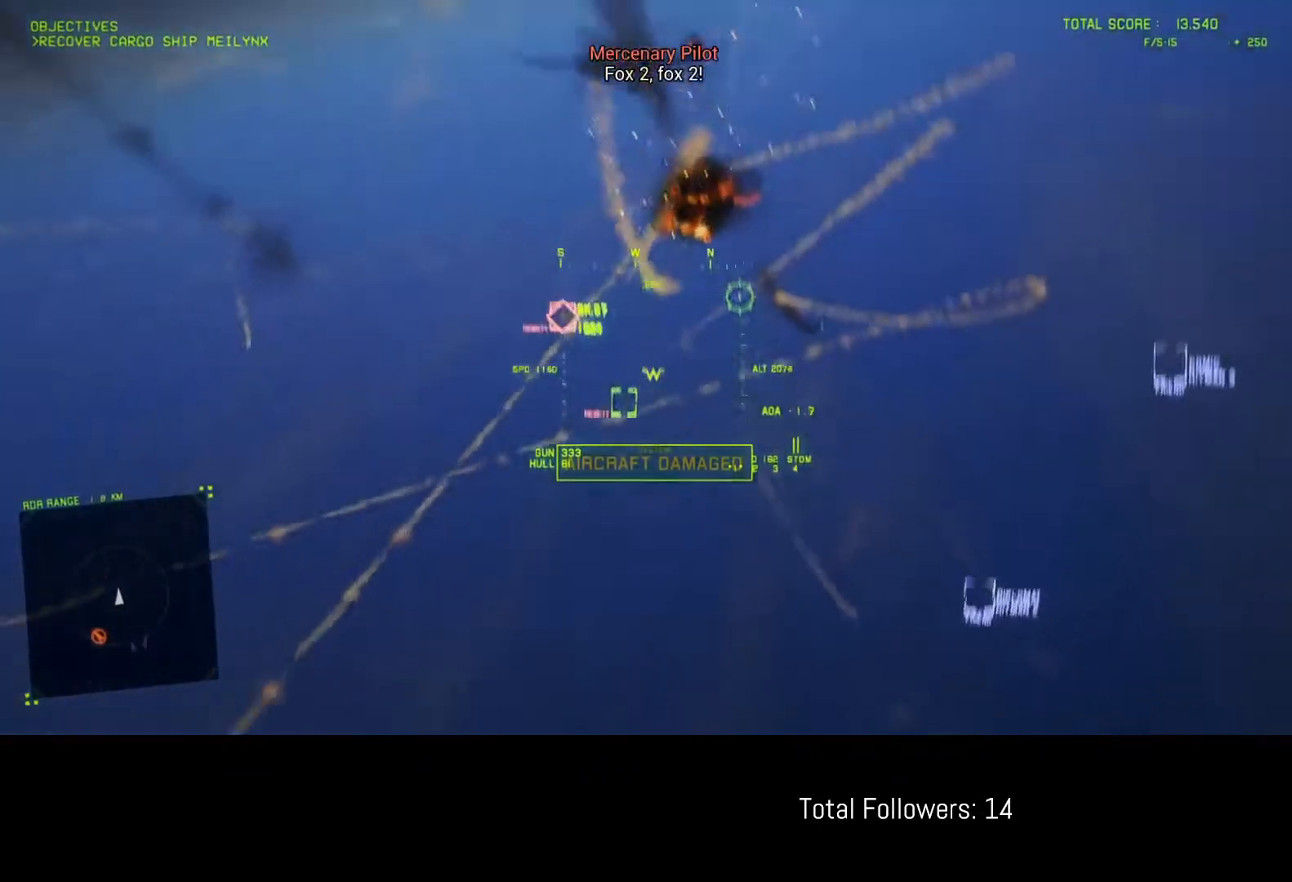
{"buttons": ["R2"], "left_stick": "down", "events": [[50, "B", "down"], [117, "B", "up"], [183, "B", "down"], [250, "B", "up"], [400, "left_stick", "down"]]}
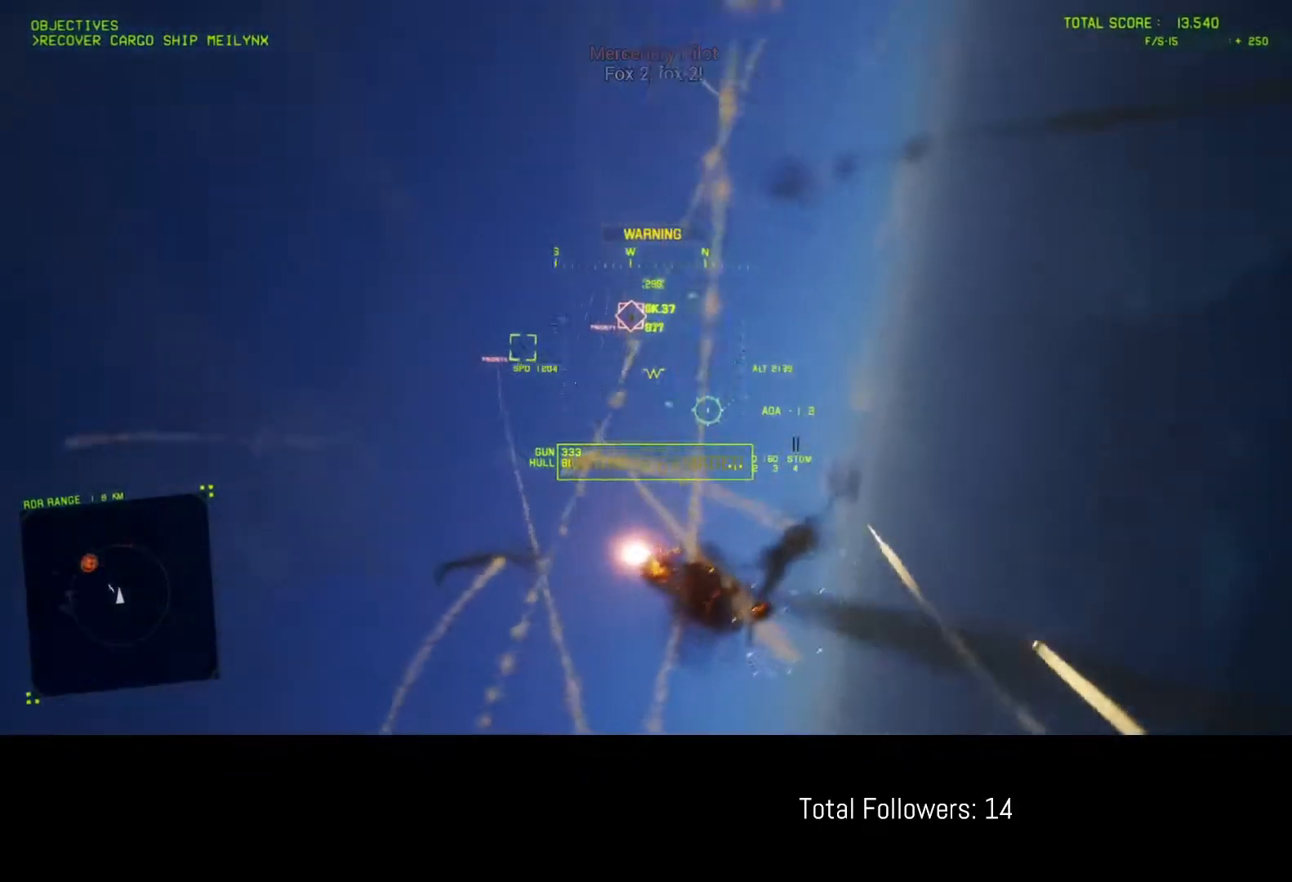
{"buttons": ["R2"], "left_stick": "up", "events": [[183, "left_stick", "down-left"], [350, "left_stick", "down-right"], [400, "Y", "down"], [483, "Y", "up"], [500, "left_stick", "up"]]}
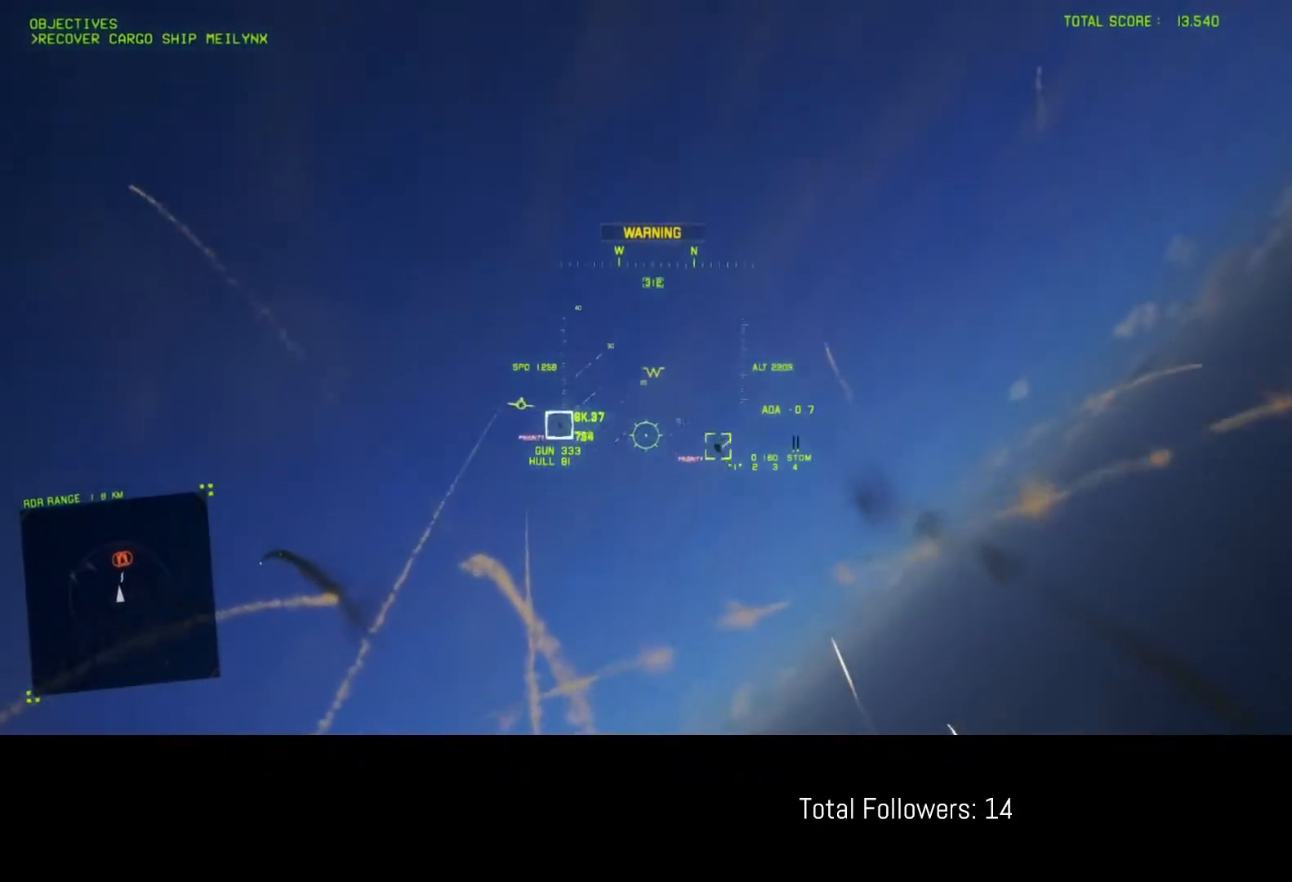
{"buttons": ["L1", "R2"], "left_stick": "down-left", "events": [[133, "left_stick", "up-left"], [250, "Y", "down"], [300, "Y", "up"], [317, "left_stick", "left"], [433, "L1", "down"], [483, "left_stick", "down-left"]]}
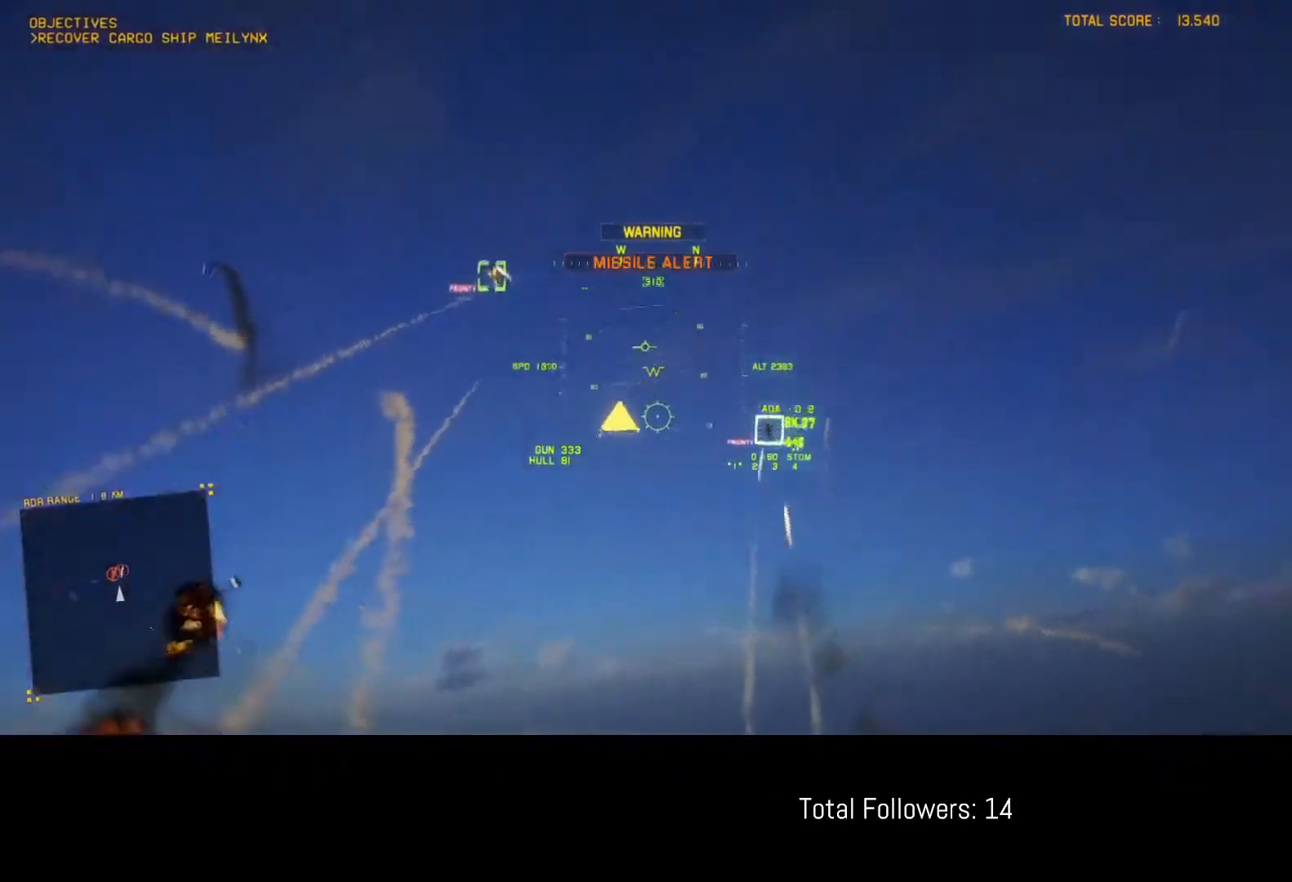
{"buttons": [], "left_stick": "down", "events": [[167, "Y", "down"], [200, "left_stick", "down"], [250, "Y", "up"], [317, "L1", "up"], [367, "R2", "up"]]}
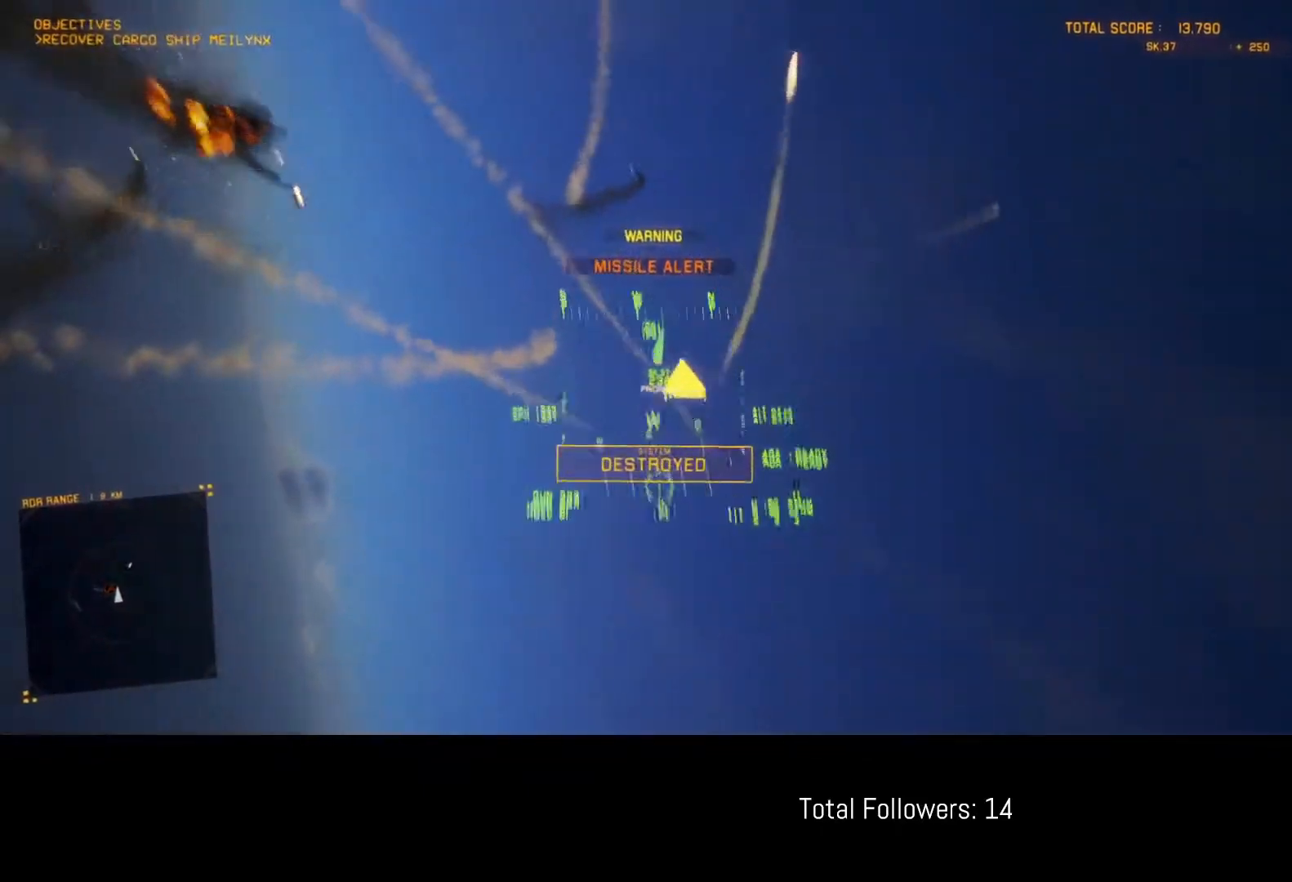
{"buttons": ["L2", "L3"], "left_stick": "down", "events": [[17, "left_stick", "down-right"], [50, "L2", "down"], [117, "L3", "down"], [133, "left_stick", "down"]]}
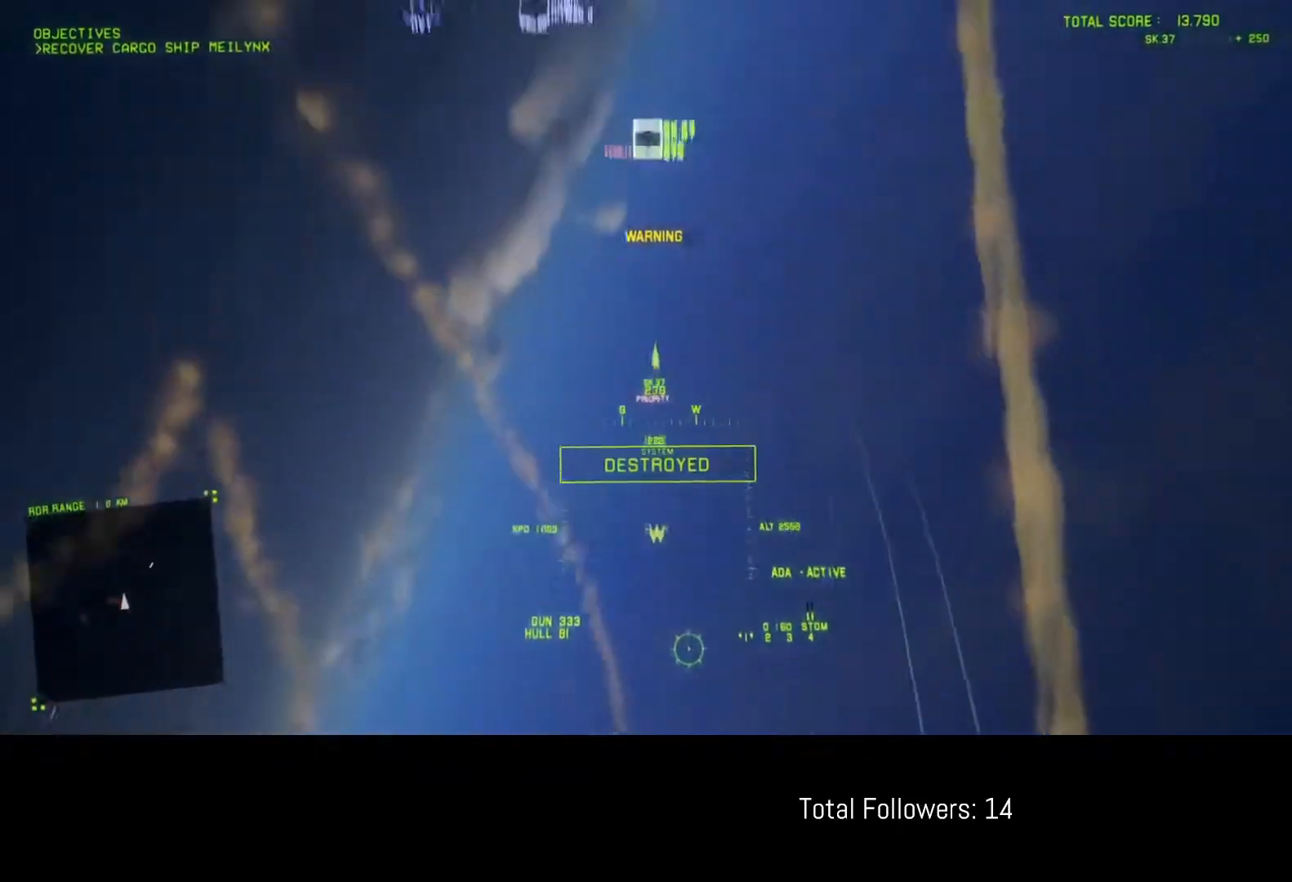
{"buttons": ["R2"], "left_stick": "down", "events": [[17, "L3", "up"], [483, "L2", "up"], [483, "R2", "down"]]}
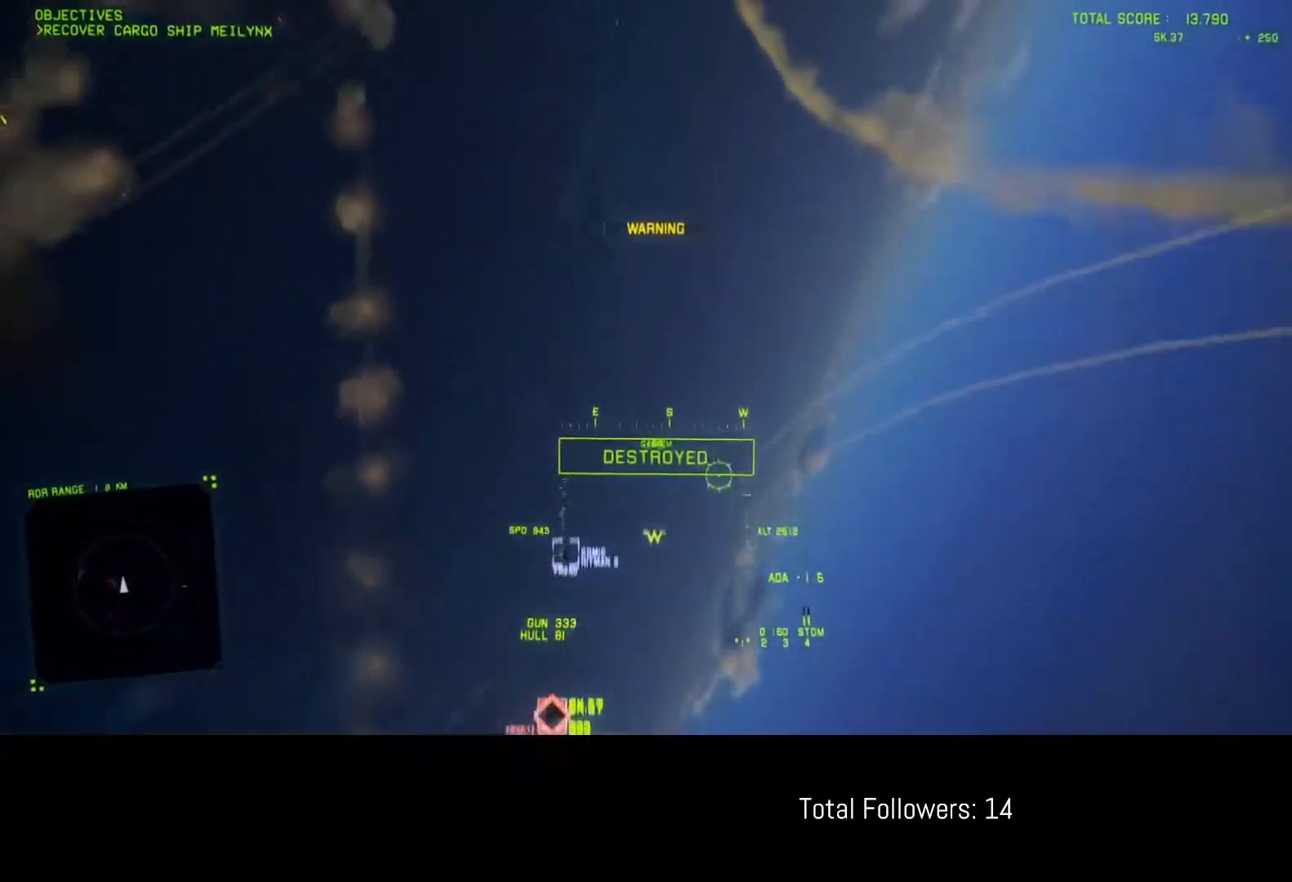
{"buttons": ["R2"], "left_stick": "down-left", "events": [[333, "left_stick", "down-left"]]}
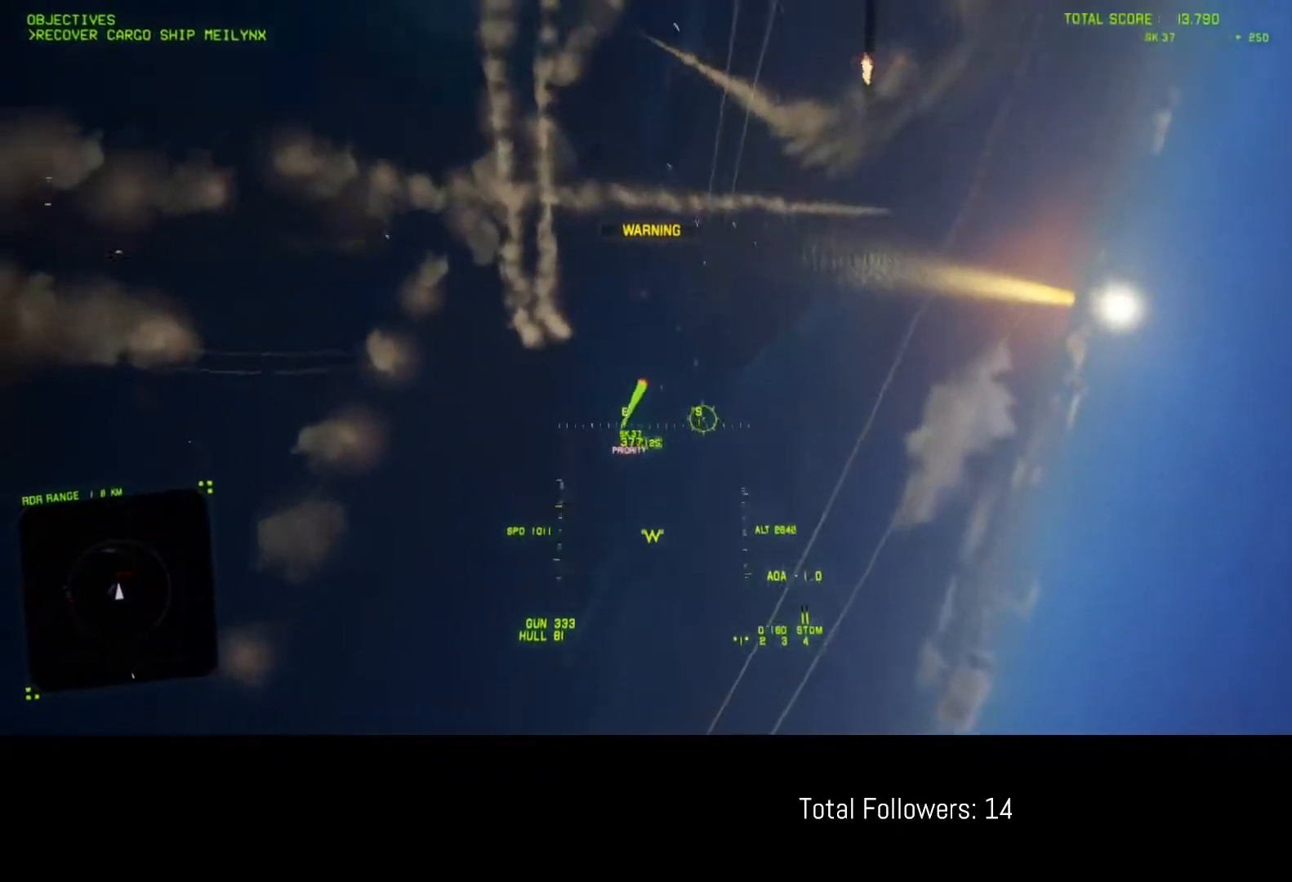
{"buttons": ["R2"], "left_stick": "down-left", "events": []}